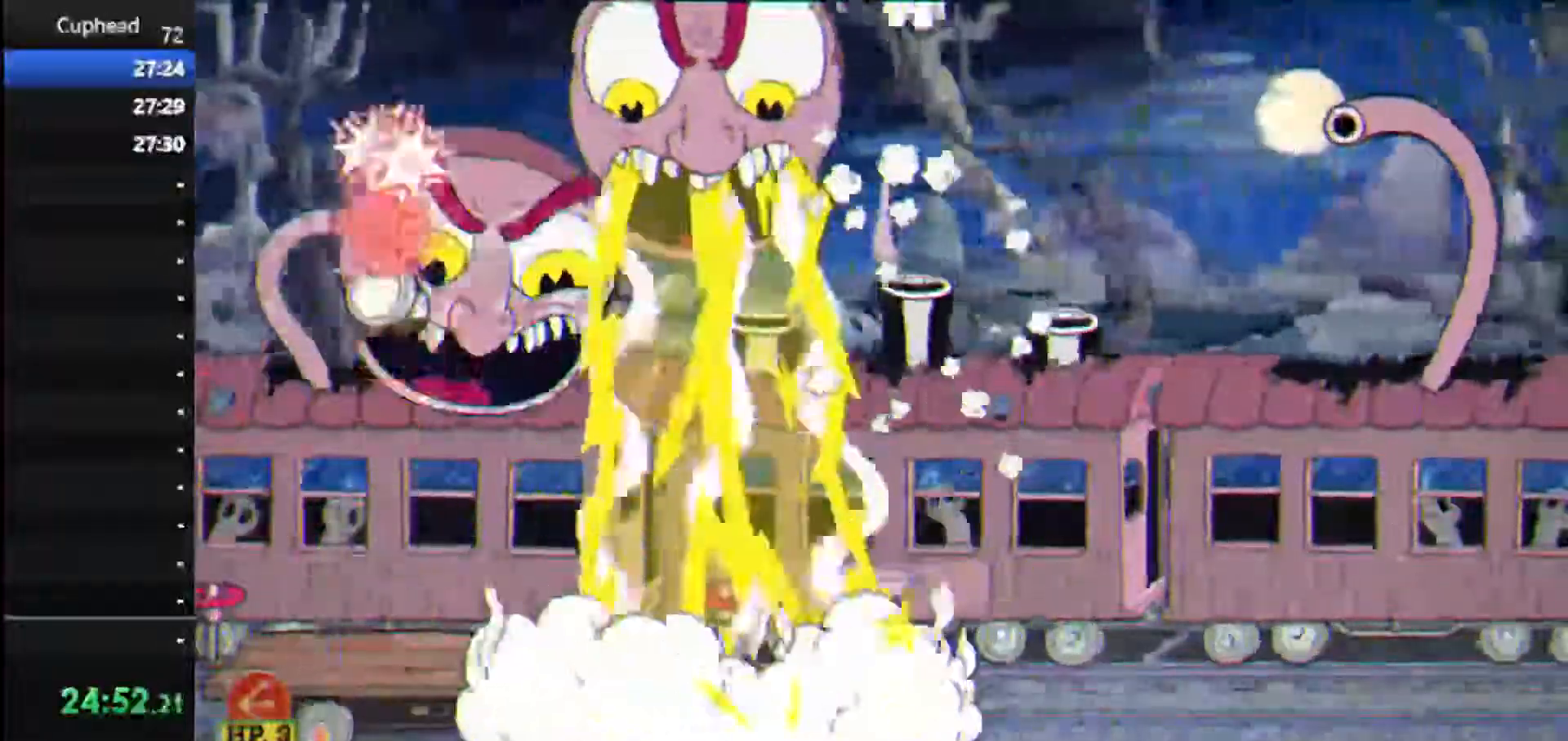
Gameplay with keyboard; each line is a JSON object with the keys held at the frame after it. "events" lists presses ("down") and releases ("up") of "dash", "down", "ex", "jump", "left", "lock", "right", "shoot", "up" and "weapon" between this image and that frame as [ms after this image, input, new state], when the widget could be followed in between. No other keys are recorded. Mouse input is not recorded. Key names are as the overlay labels them; some are game actions (e.g. jump) rather than physical keys.
{"keys": ["jump", "shoot", "up"], "events": [[458, "jump", "down"]]}
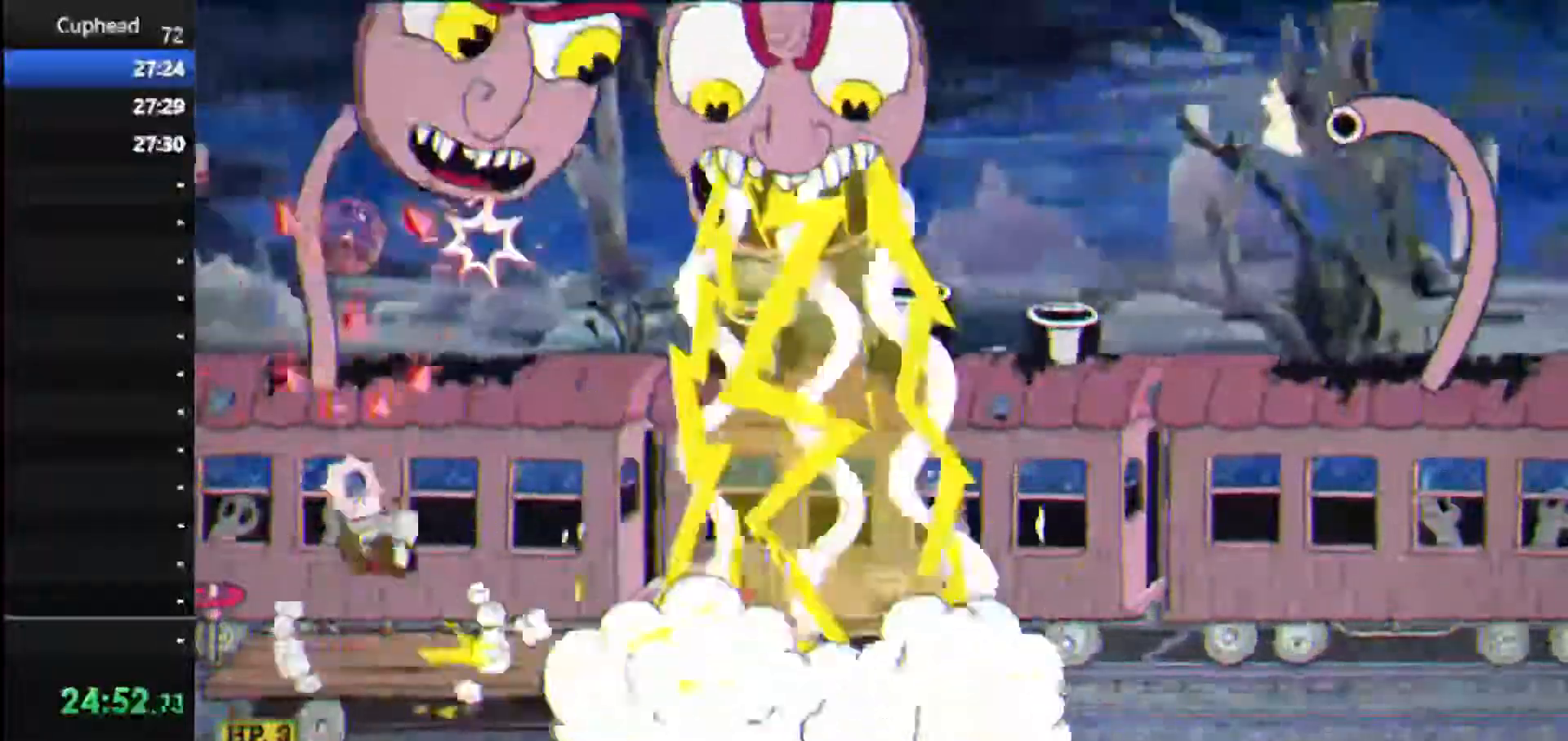
{"keys": ["shoot", "up"], "events": [[208, "right", "down"], [250, "jump", "up"], [292, "right", "up"]]}
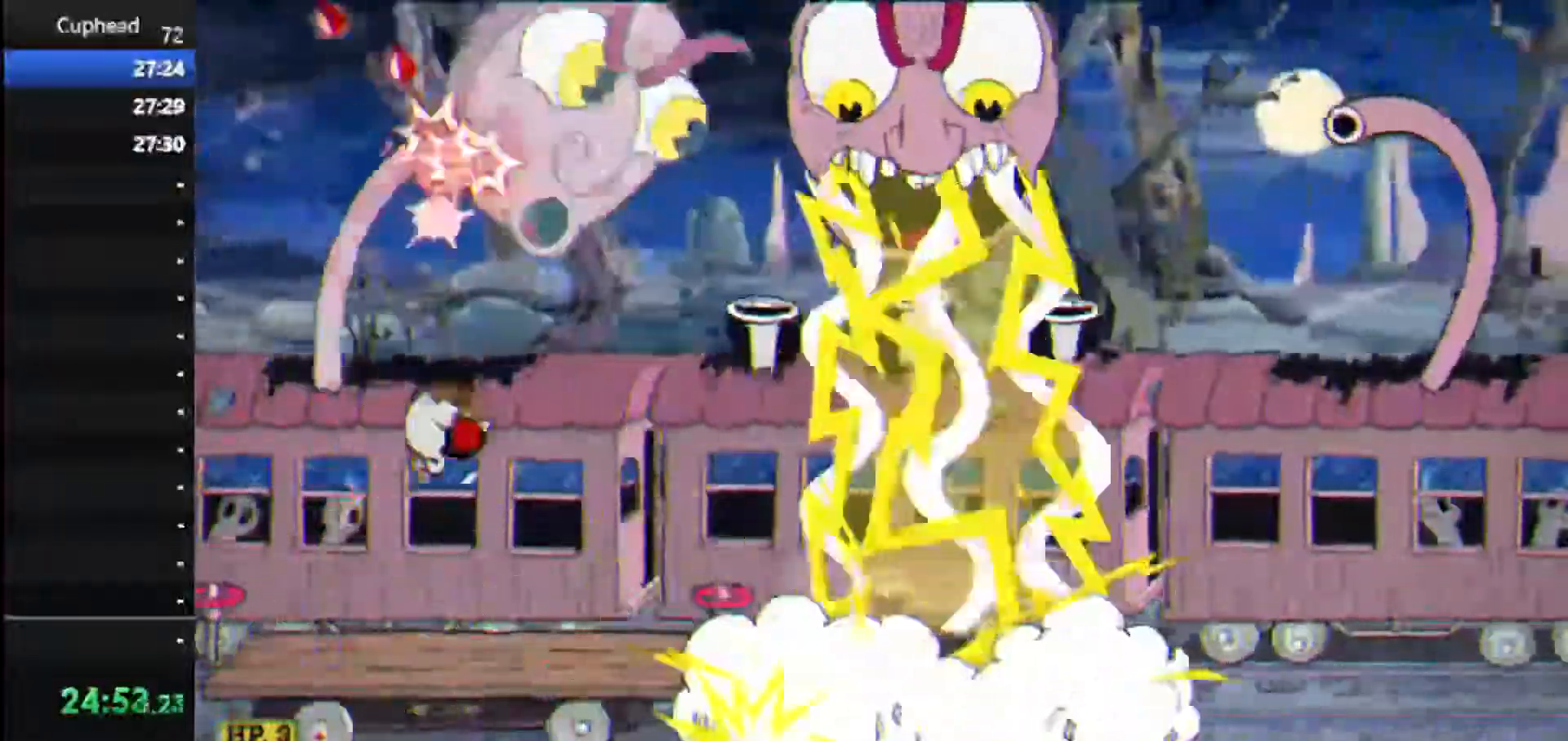
{"keys": ["jump", "left", "shoot", "up"], "events": [[208, "jump", "down"], [396, "left", "down"]]}
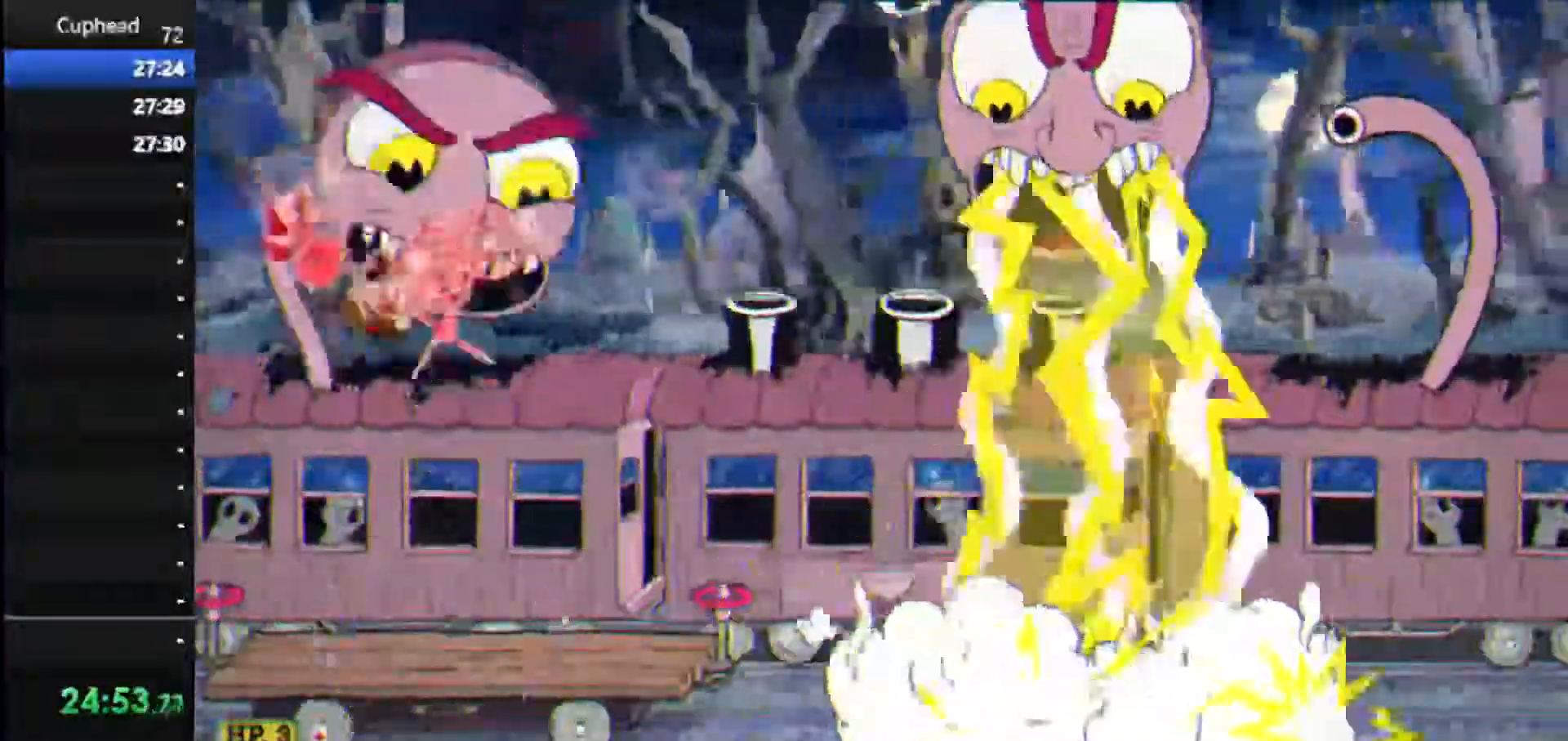
{"keys": ["right", "shoot", "up"], "events": [[42, "ex", "down"], [42, "left", "up"], [42, "right", "down"], [146, "jump", "up"], [271, "ex", "up"]]}
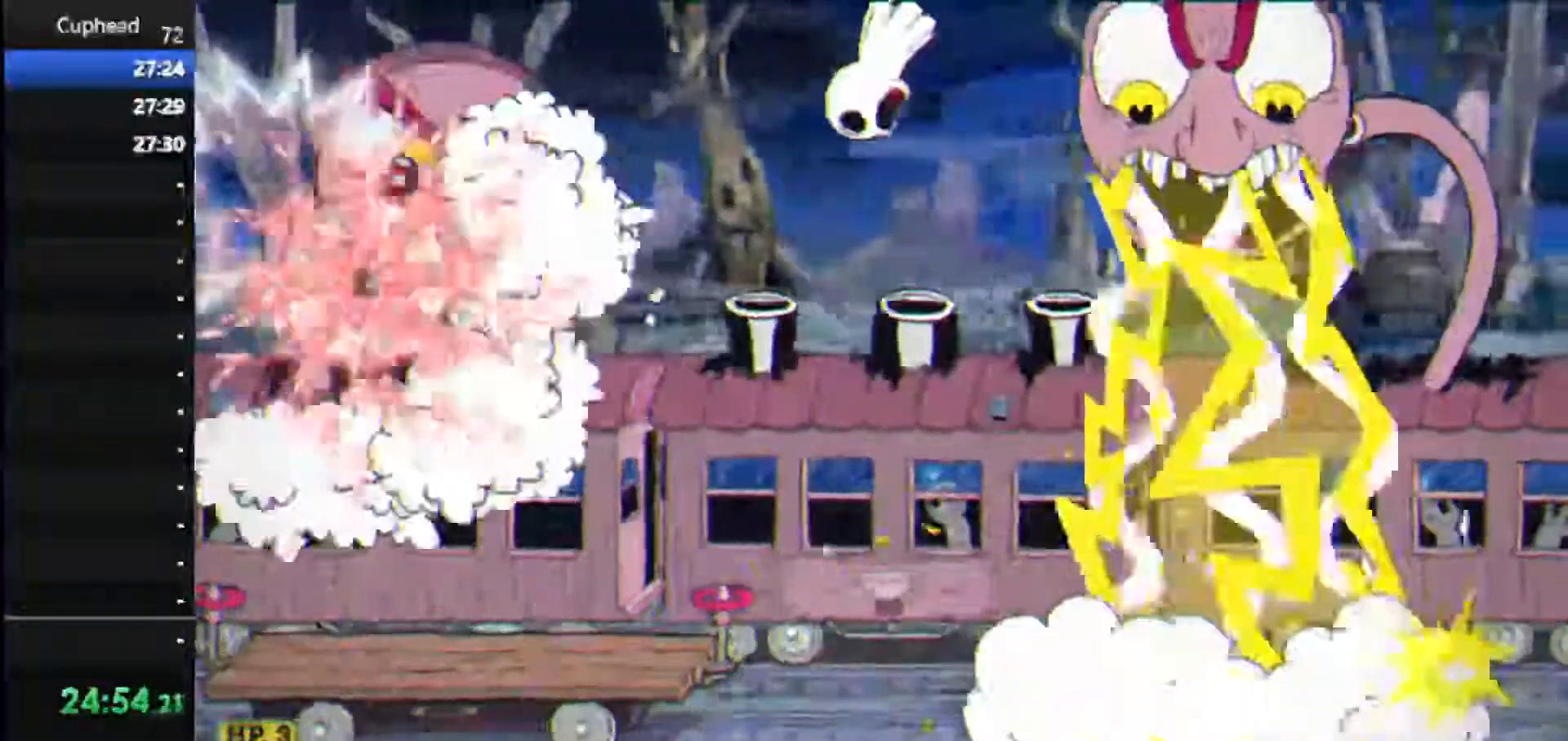
{"keys": ["right", "shoot", "up"], "events": [[104, "weapon", "down"], [250, "weapon", "up"]]}
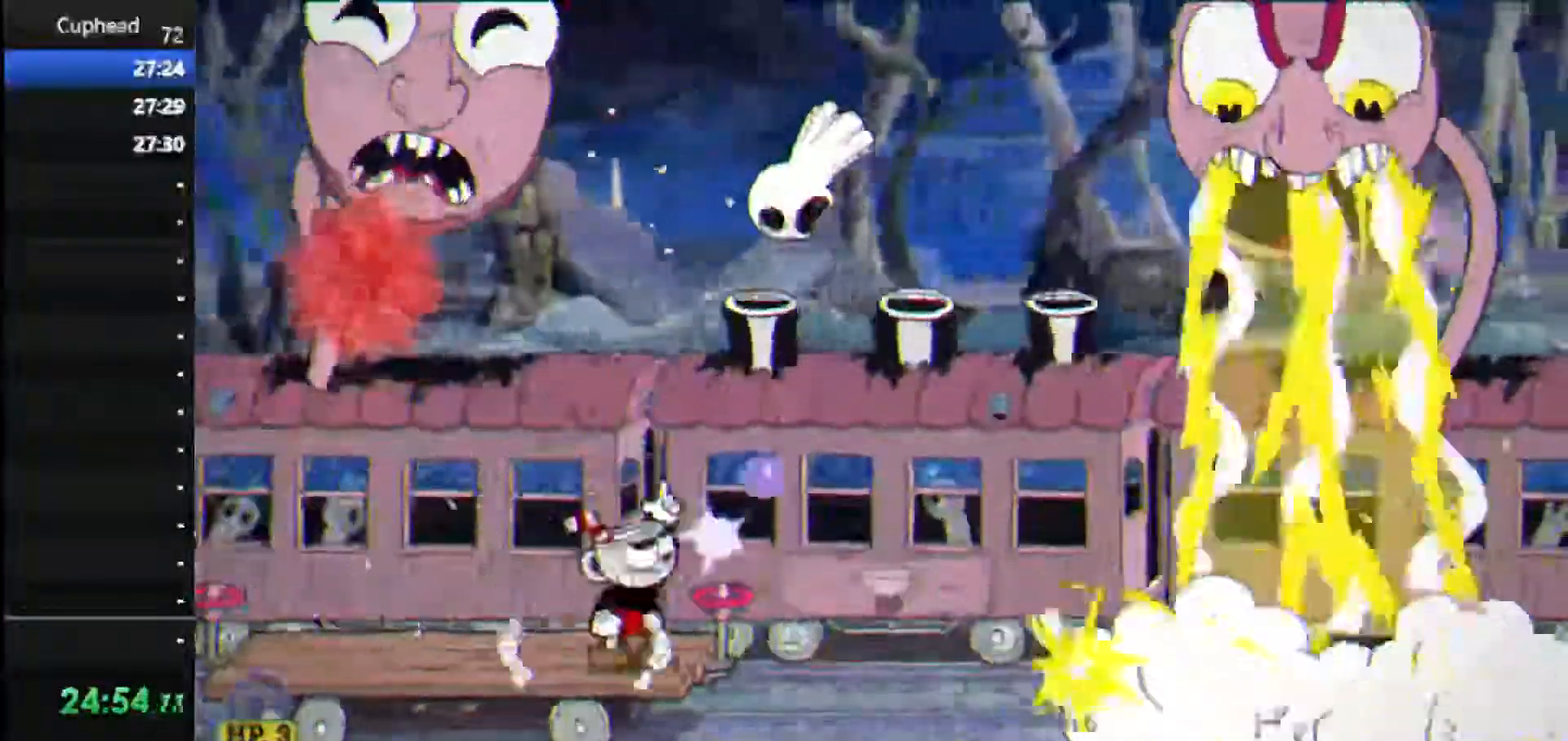
{"keys": ["shoot", "up"], "events": [[21, "right", "up"], [62, "jump", "down"], [208, "jump", "up"], [271, "weapon", "down"], [354, "right", "down"], [396, "right", "up"], [458, "weapon", "up"]]}
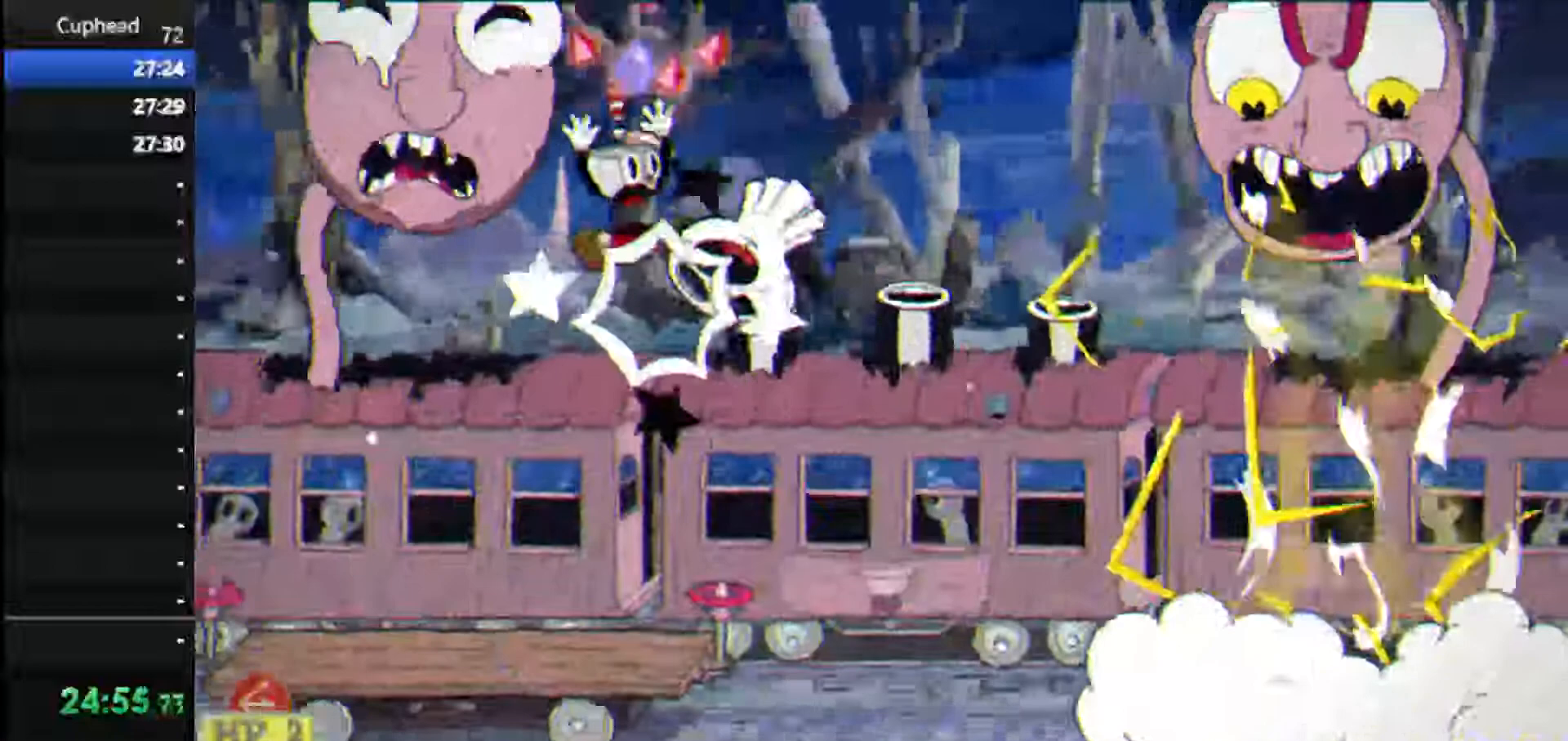
{"keys": ["jump", "shoot", "up"], "events": [[229, "right", "down"], [375, "right", "up"], [417, "jump", "down"]]}
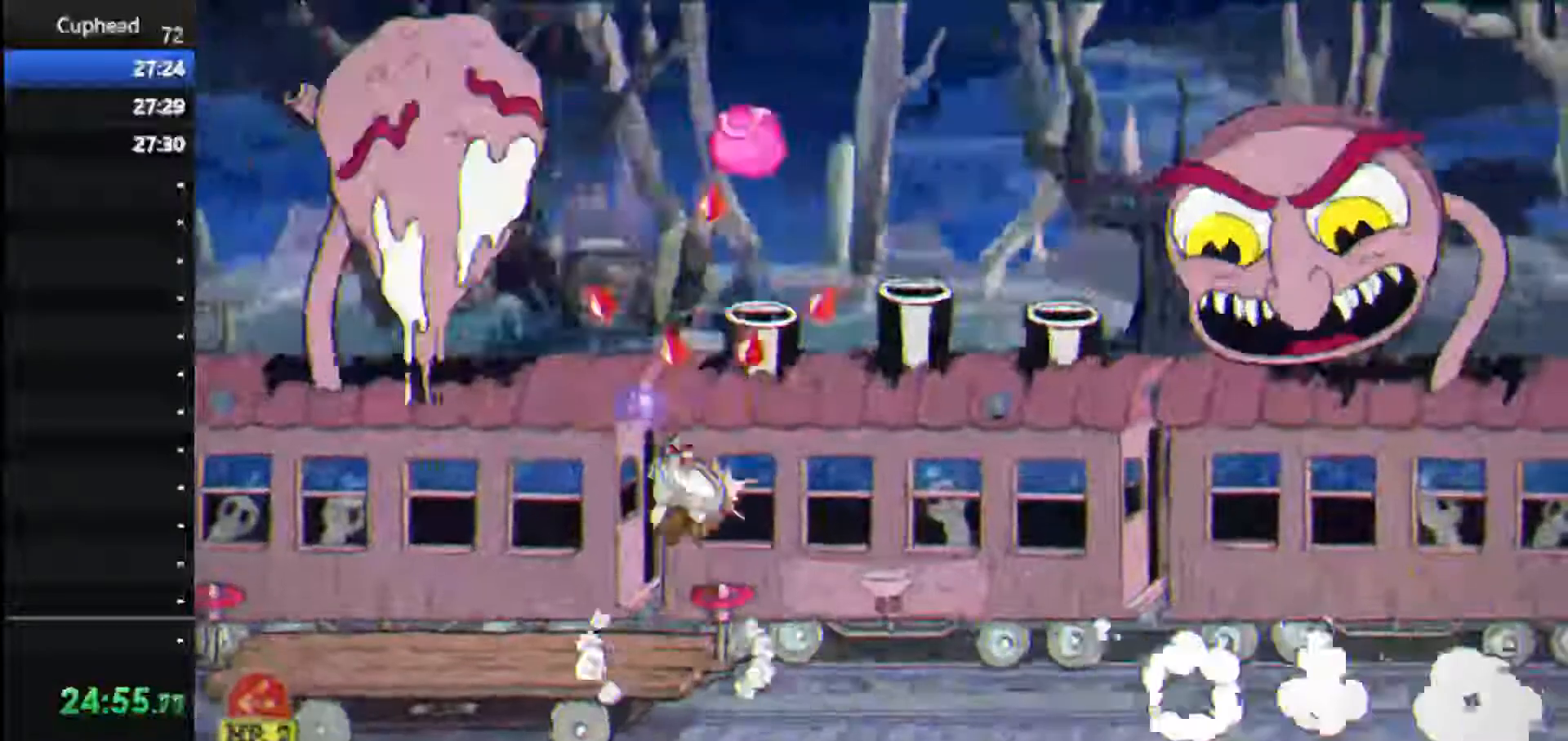
{"keys": ["shoot", "up"], "events": [[62, "jump", "up"], [104, "jump", "down"], [104, "right", "down"], [250, "right", "up"], [292, "jump", "up"], [333, "left", "down"], [479, "left", "up"]]}
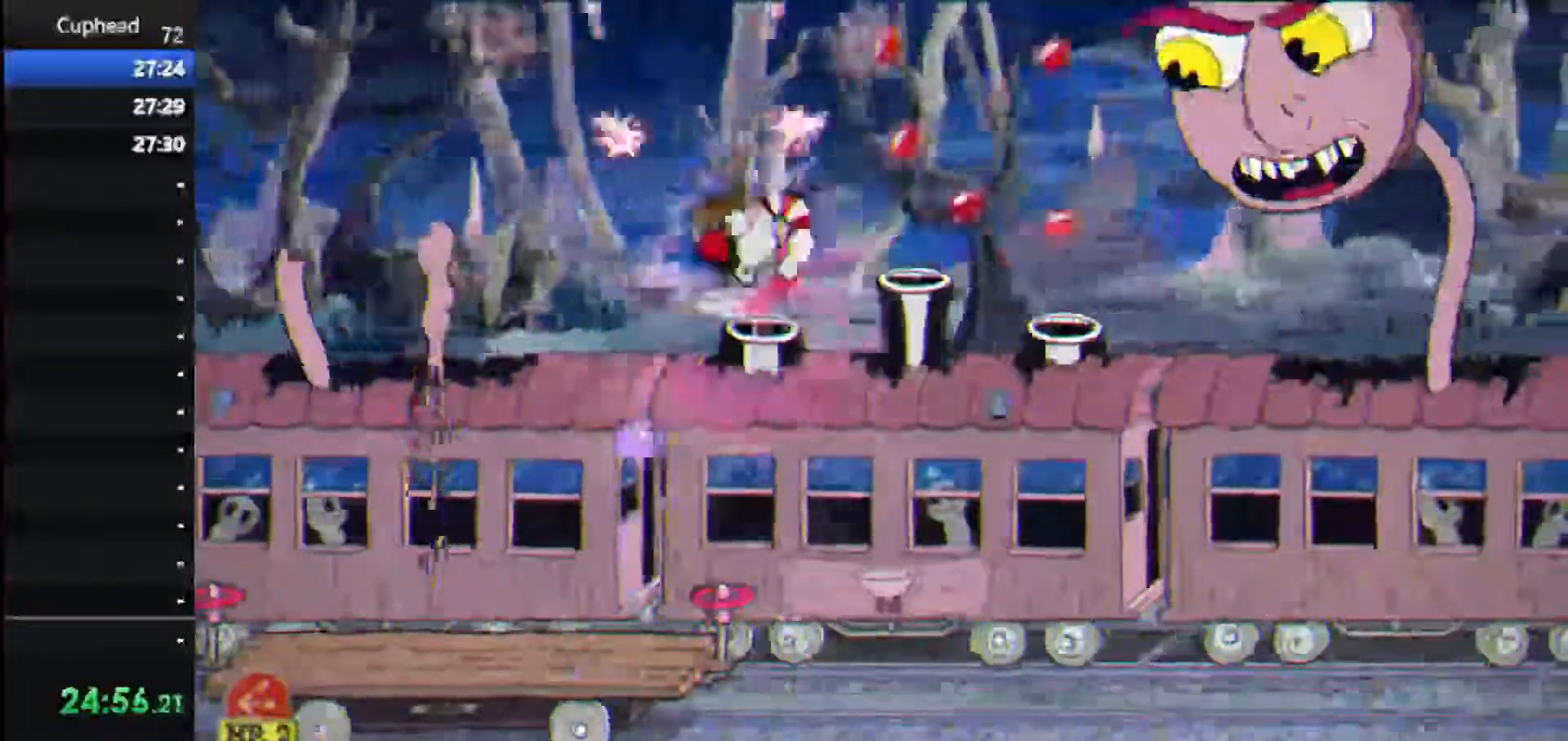
{"keys": ["jump", "shoot", "up"], "events": [[458, "jump", "down"]]}
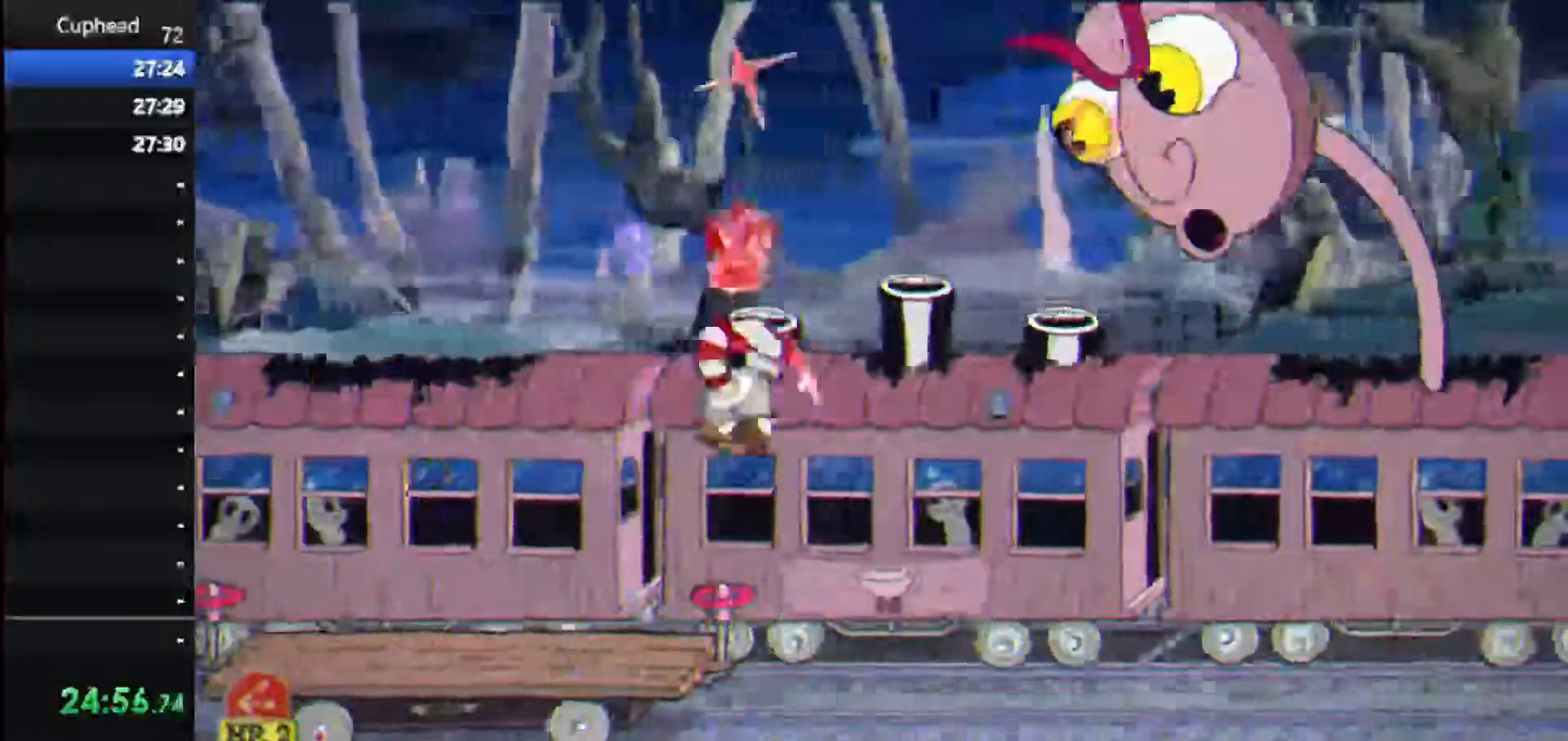
{"keys": ["right", "shoot", "up", "weapon"], "events": [[333, "jump", "up"], [417, "right", "down"], [458, "weapon", "down"]]}
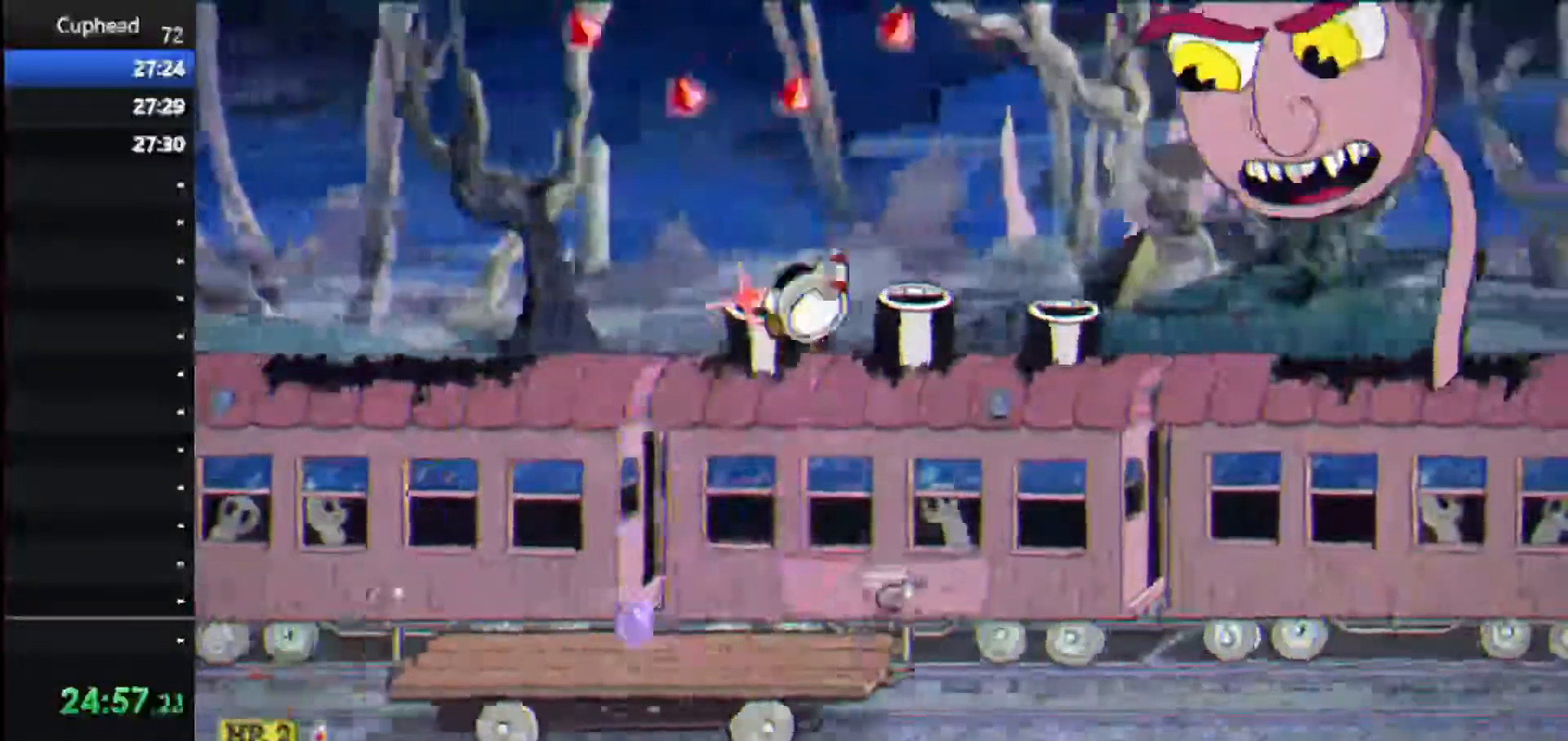
{"keys": ["shoot", "up"], "events": [[104, "weapon", "up"], [292, "right", "up"], [333, "weapon", "down"], [479, "weapon", "up"]]}
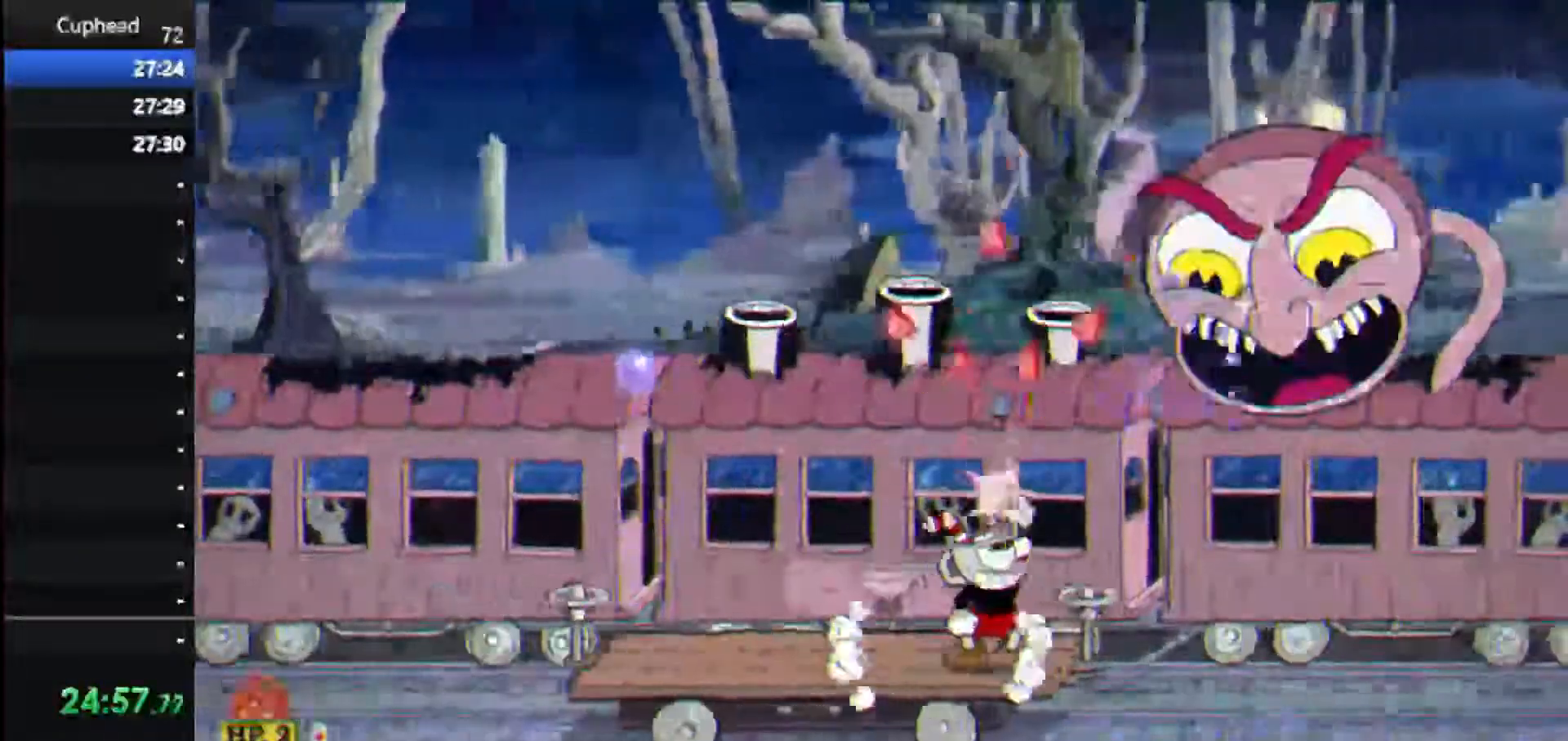
{"keys": ["left", "shoot", "up"], "events": [[21, "jump", "down"], [21, "right", "down"], [312, "left", "down"], [354, "jump", "up"], [354, "right", "up"]]}
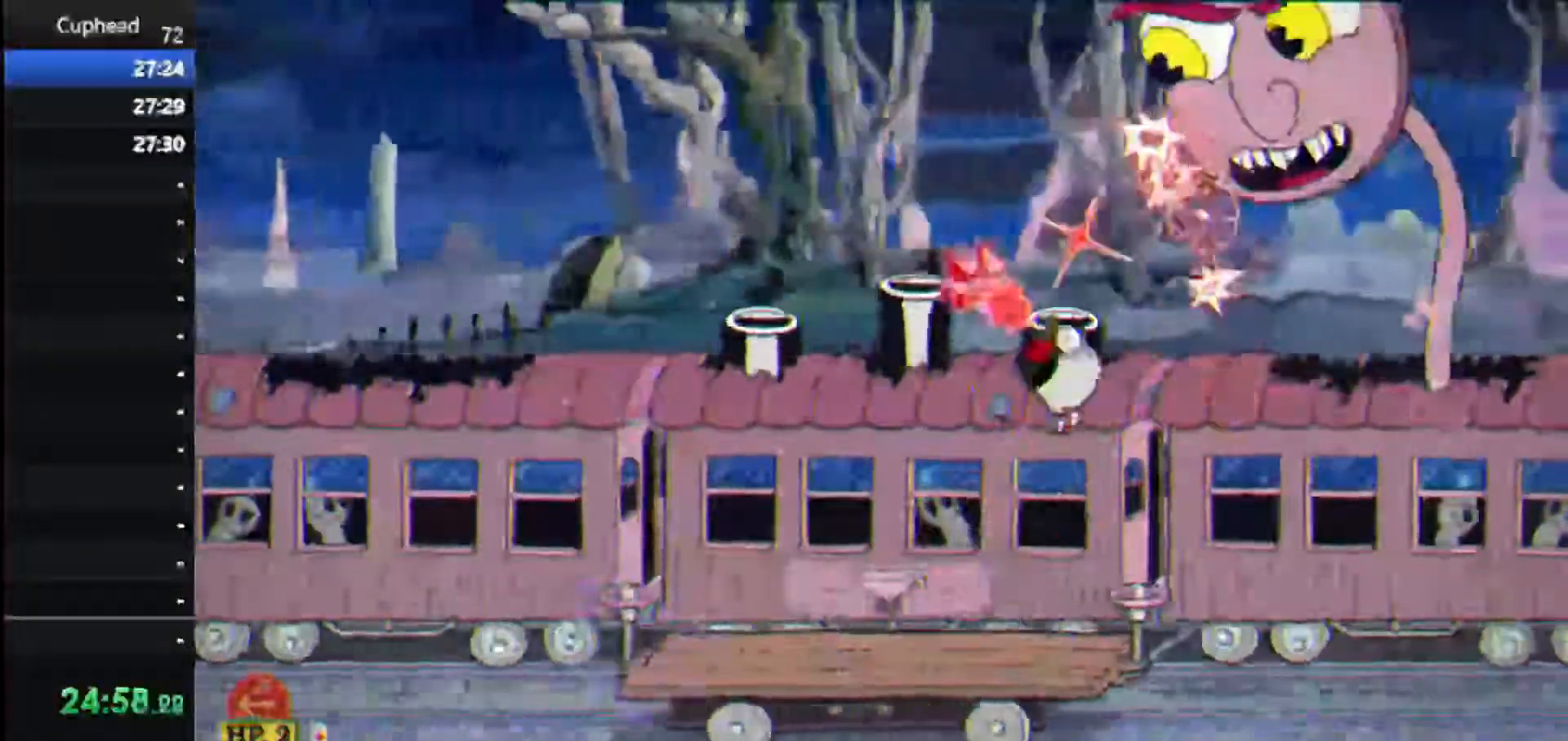
{"keys": ["shoot", "up"], "events": [[125, "left", "up"], [188, "right", "down"], [229, "jump", "down"], [417, "jump", "up"], [417, "right", "up"]]}
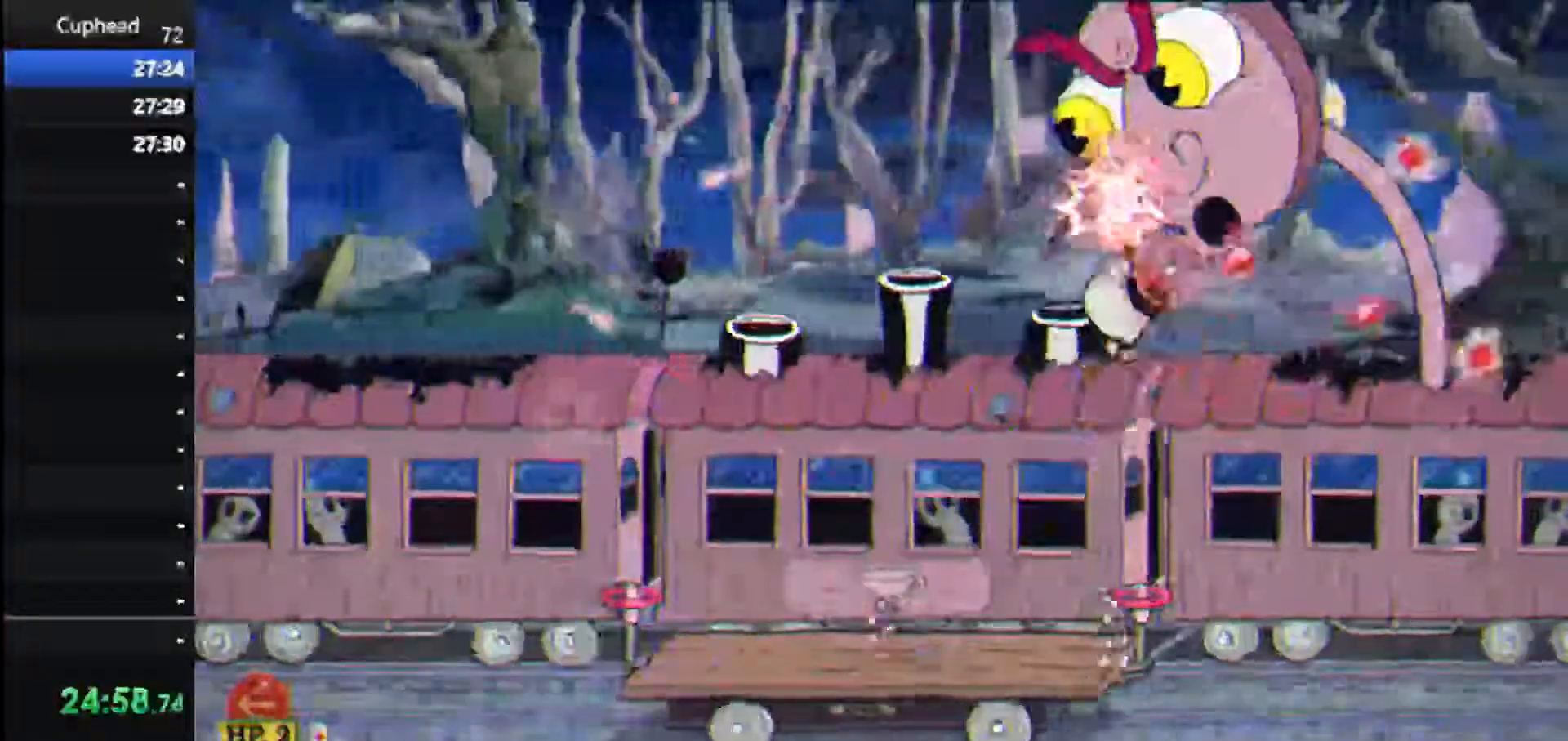
{"keys": ["jump", "shoot", "up"], "events": [[208, "jump", "down"]]}
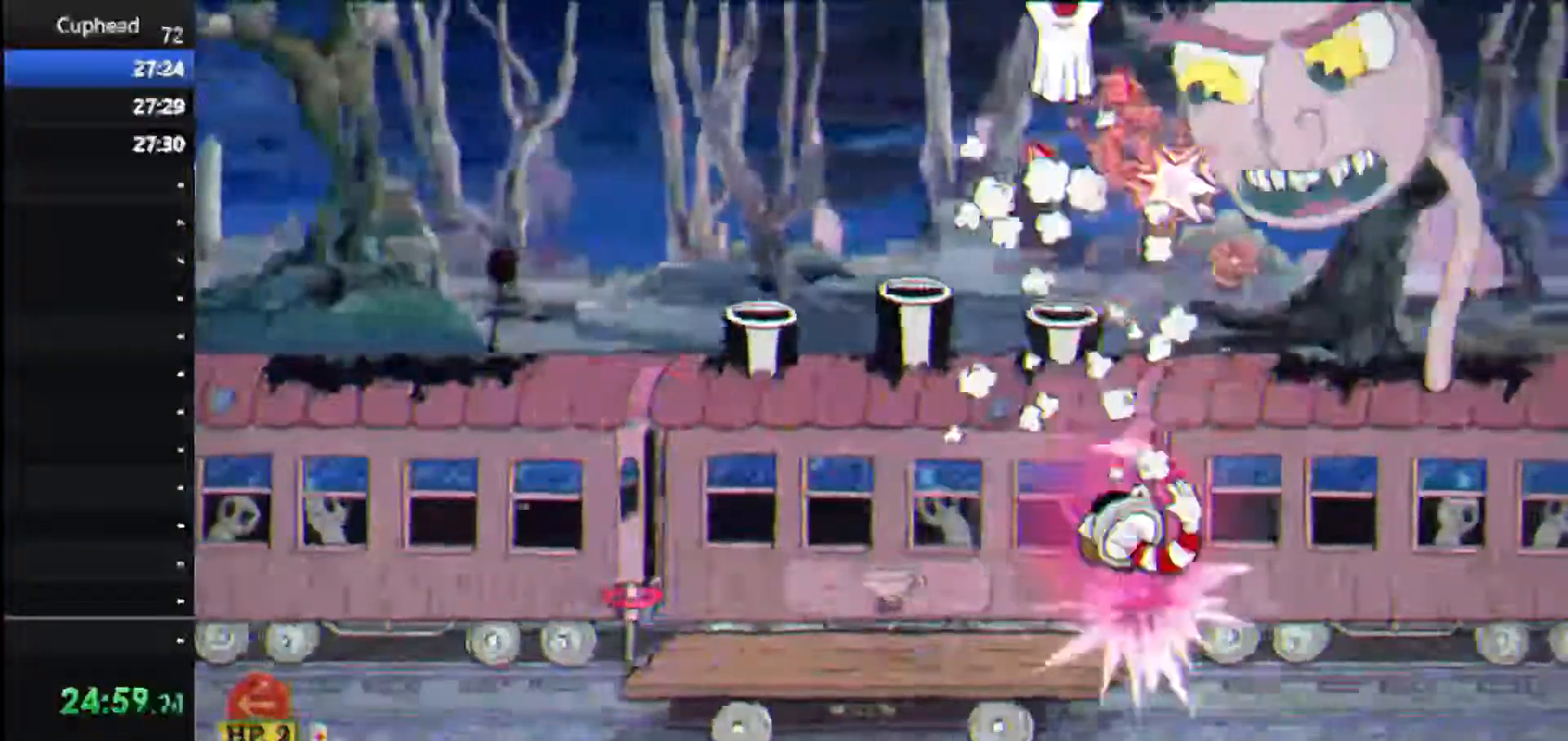
{"keys": ["shoot", "up"], "events": [[83, "jump", "up"], [250, "right", "down"], [500, "right", "up"]]}
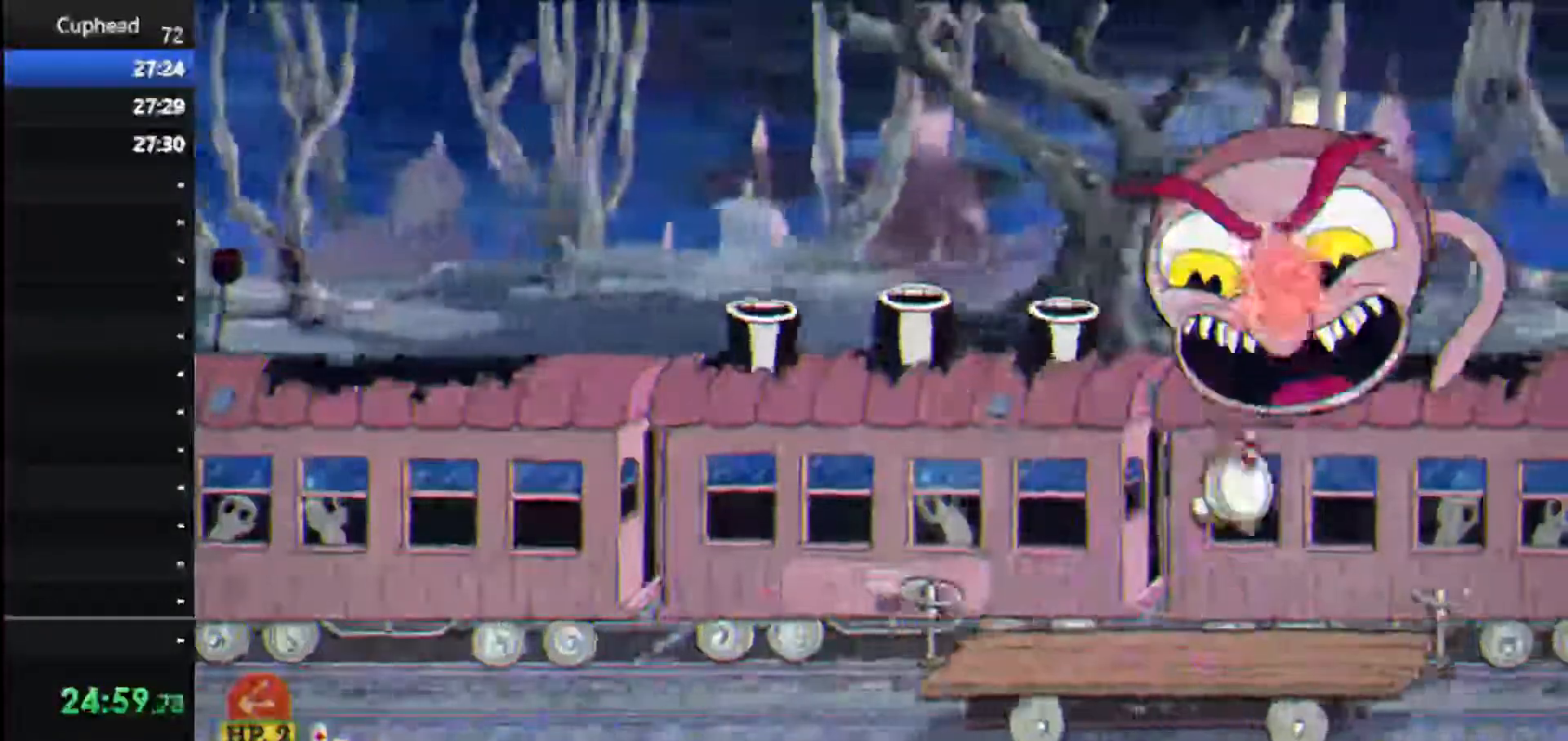
{"keys": ["ex", "jump", "shoot", "up"], "events": [[83, "jump", "down"], [458, "ex", "down"]]}
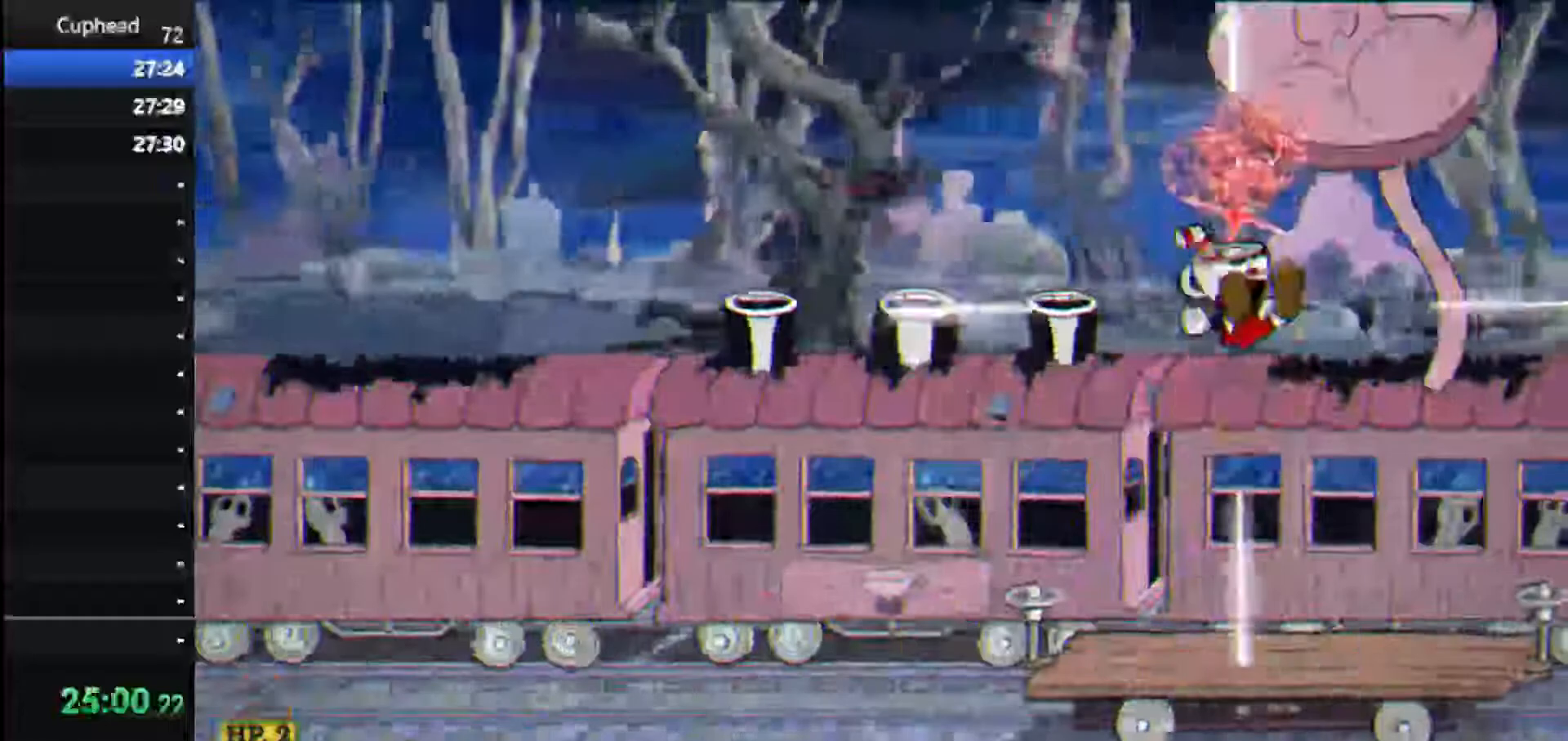
{"keys": ["shoot", "up"], "events": [[62, "jump", "up"], [208, "ex", "up"]]}
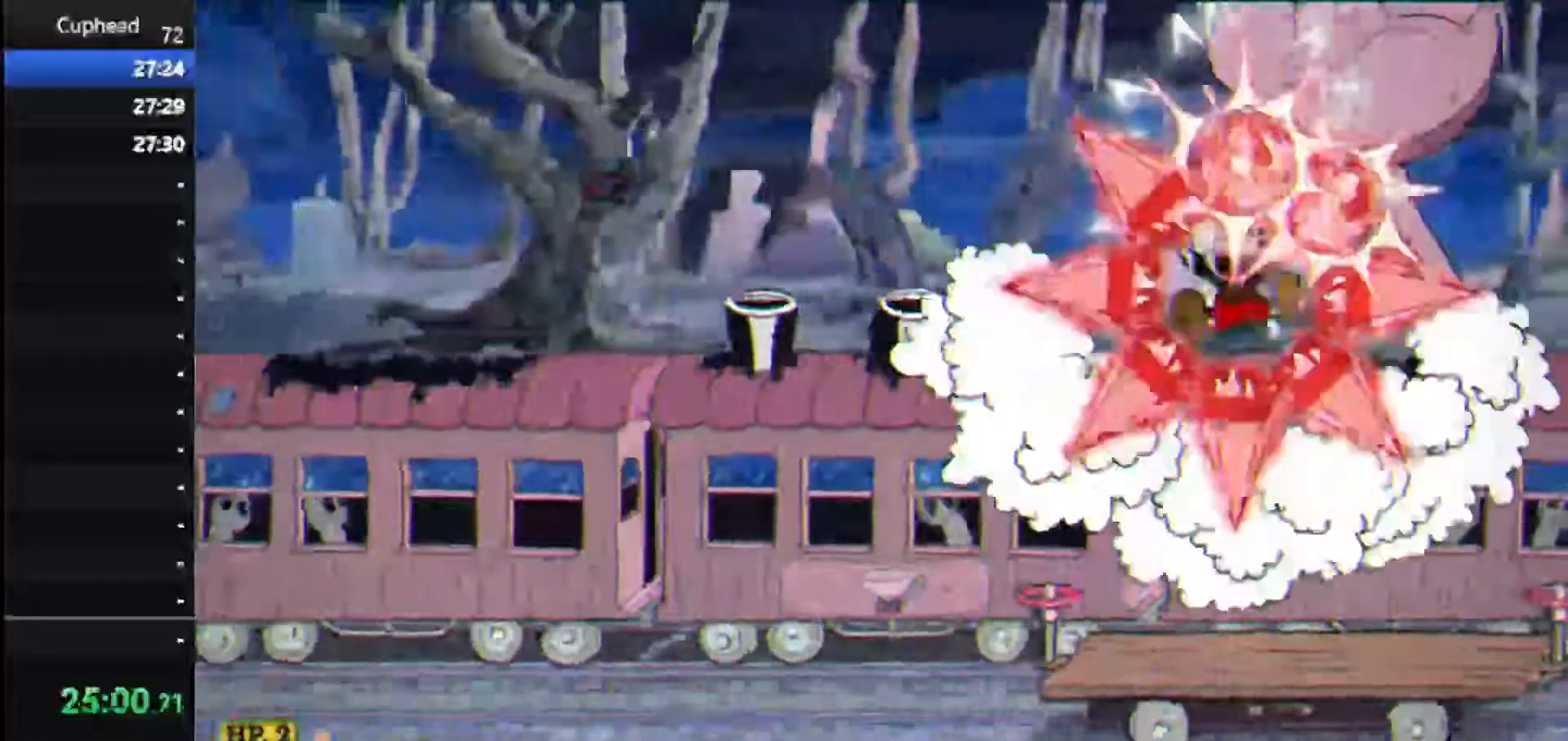
{"keys": ["shoot", "up"], "events": [[125, "right", "down"], [271, "right", "up"]]}
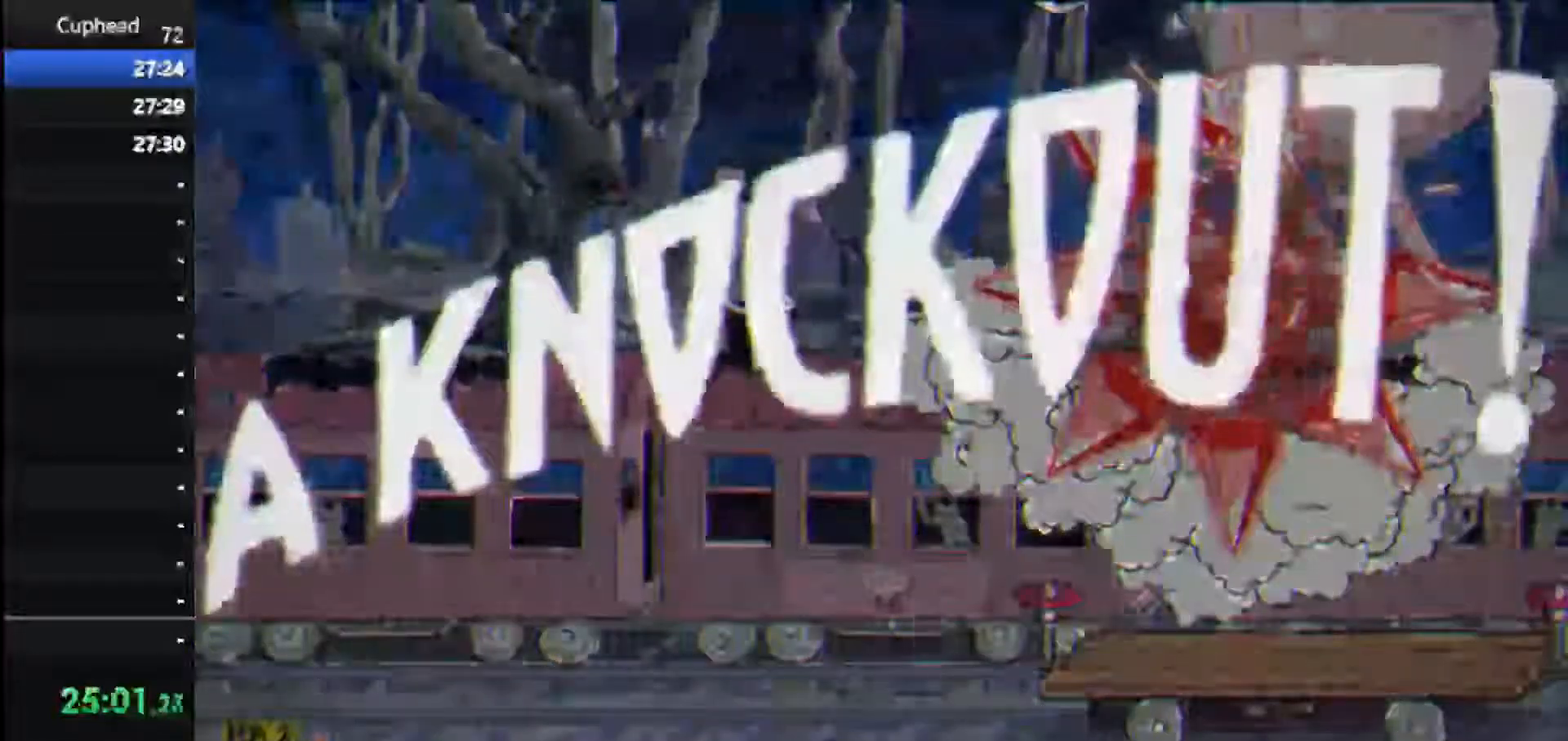
{"keys": ["up"], "events": [[375, "shoot", "up"]]}
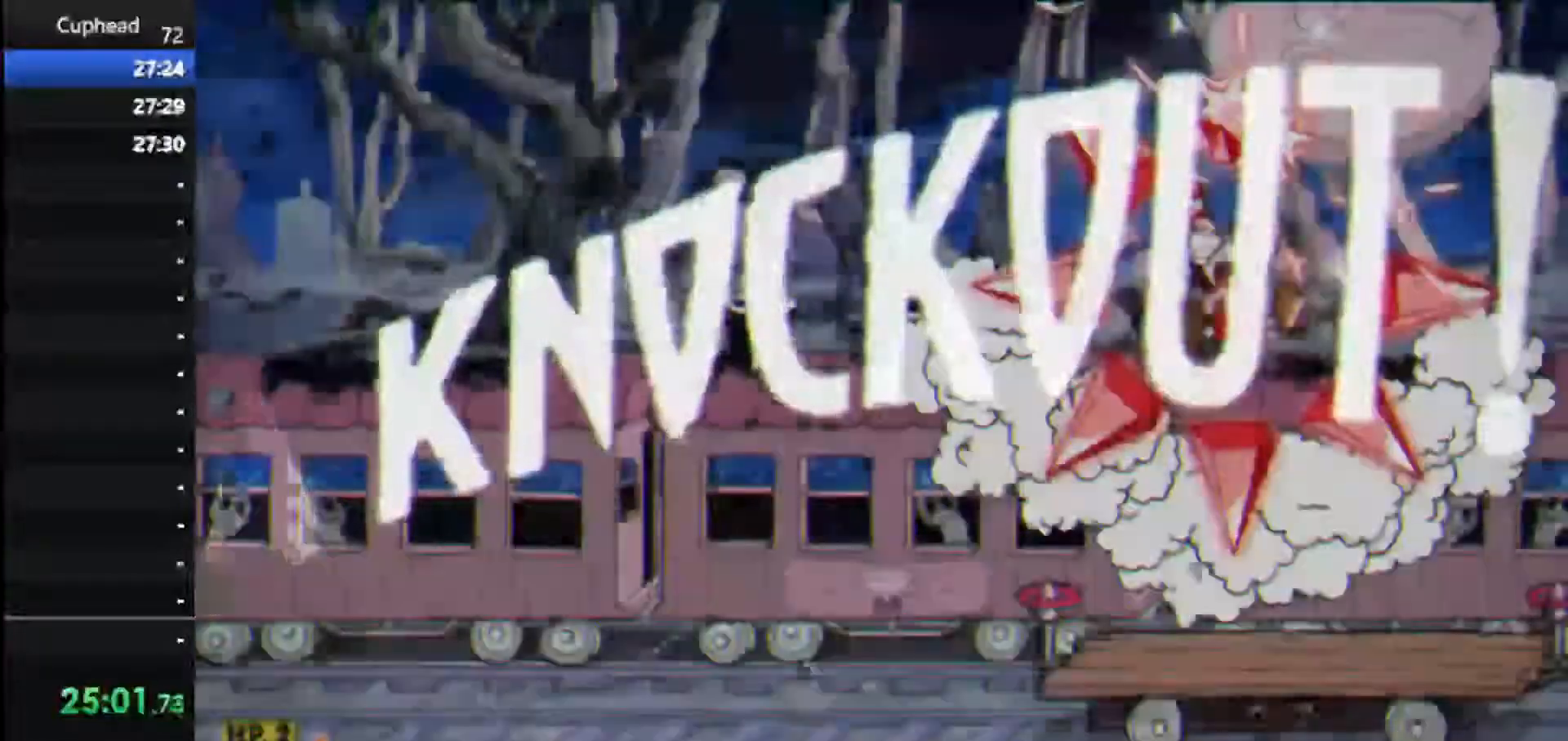
{"keys": ["left", "up"], "events": [[104, "left", "down"], [250, "dash", "down"], [375, "dash", "up"]]}
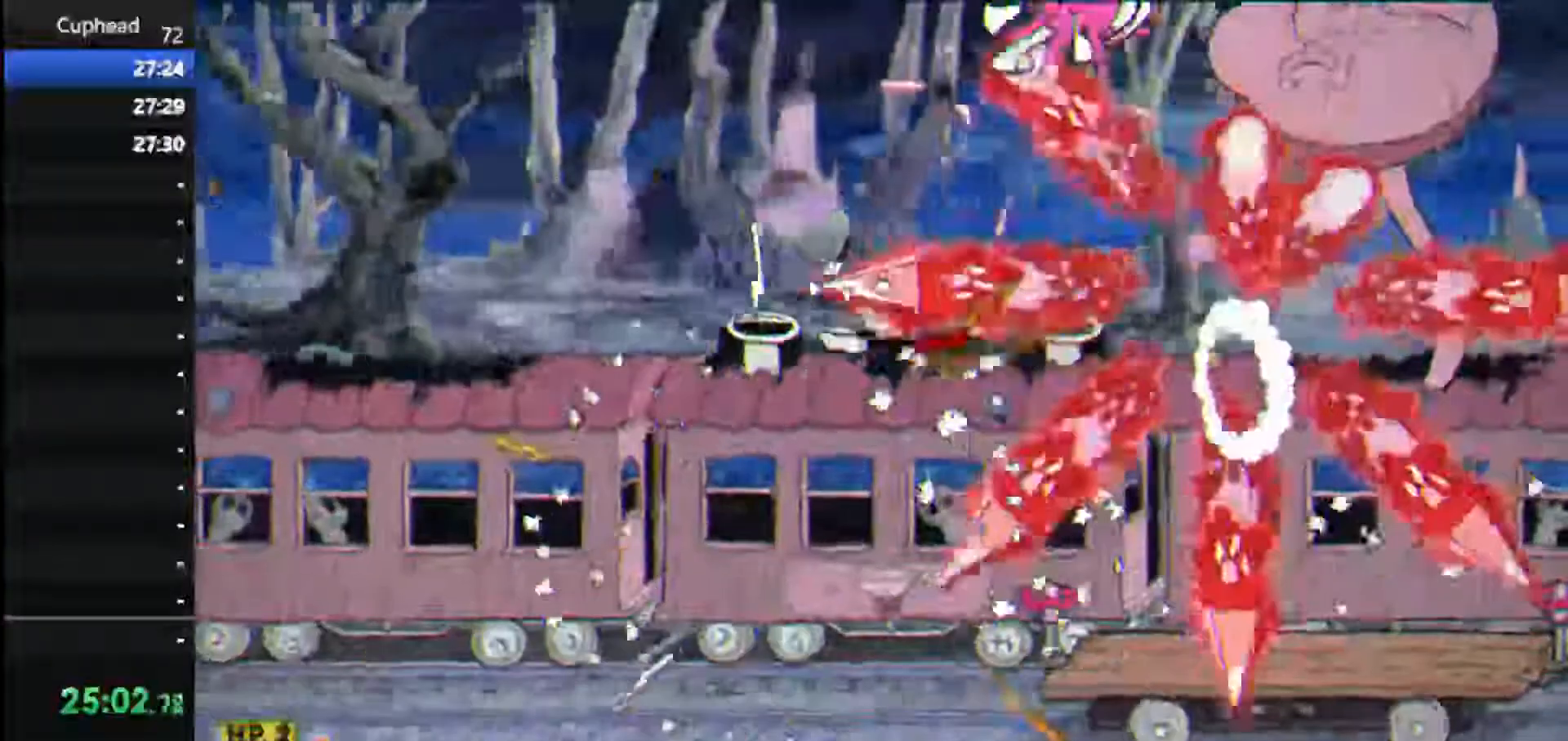
{"keys": ["dash", "left", "up"], "events": [[500, "dash", "down"]]}
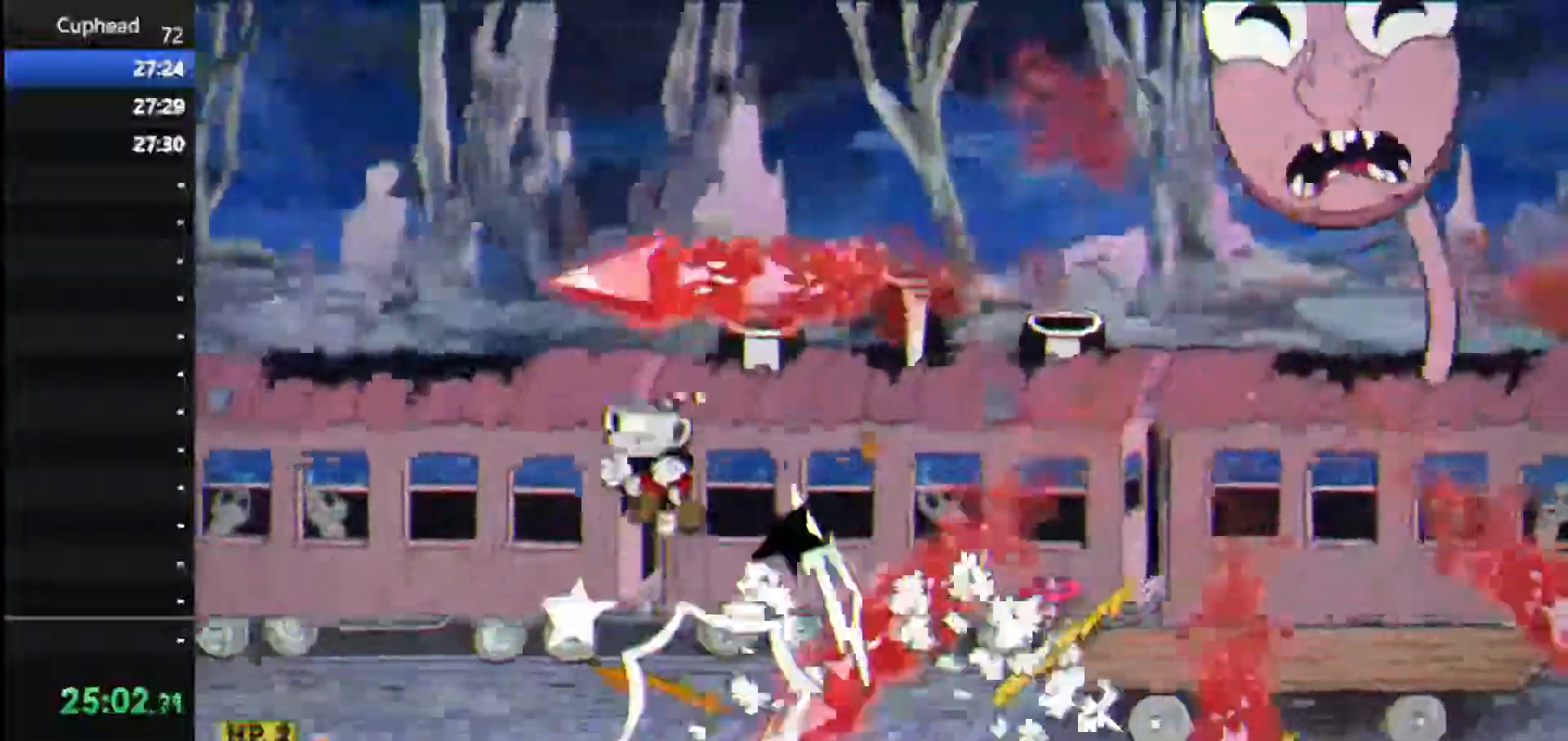
{"keys": ["right", "up"], "events": [[146, "dash", "up"], [417, "right", "down"], [458, "left", "up"]]}
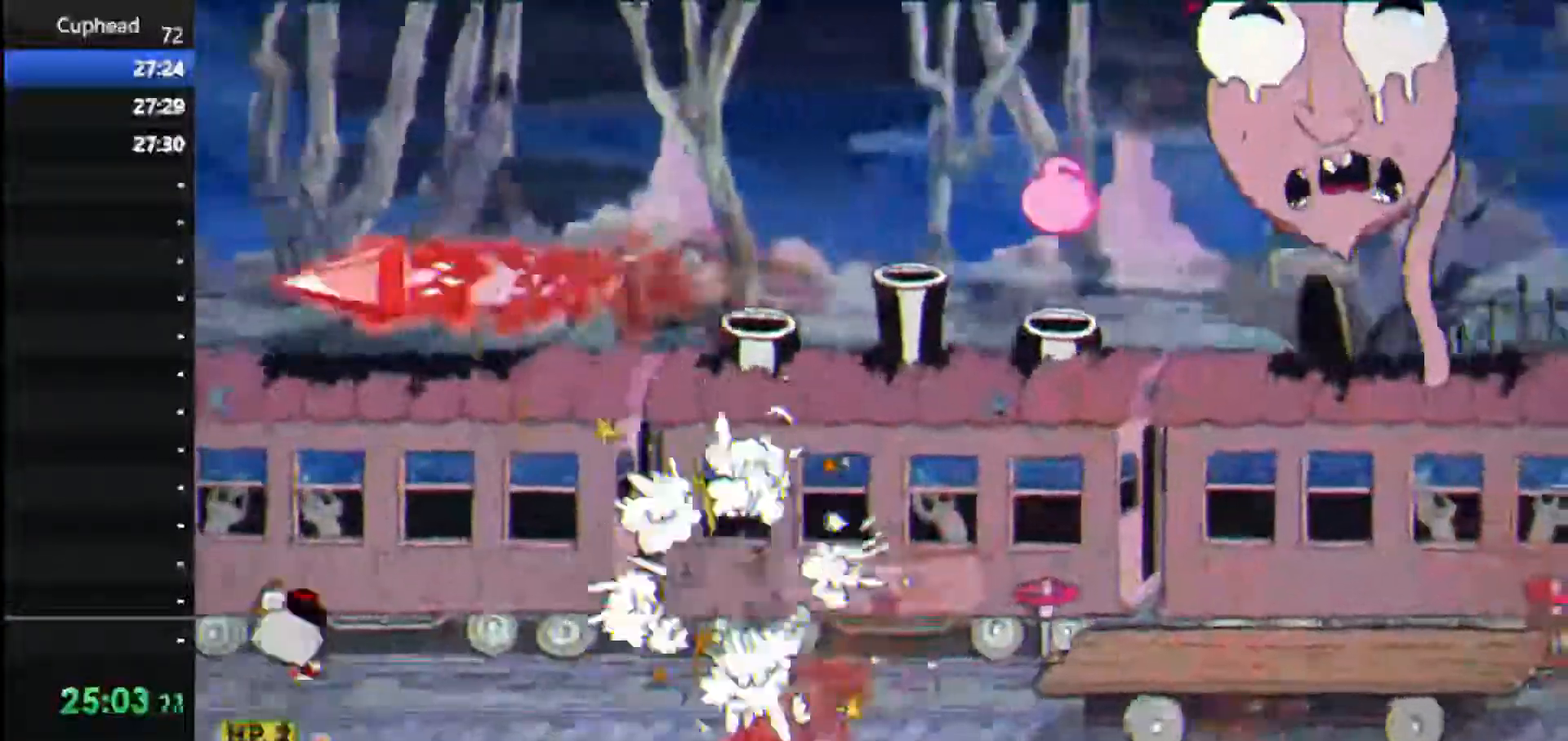
{"keys": ["right", "up"], "events": [[104, "dash", "down"], [250, "dash", "up"]]}
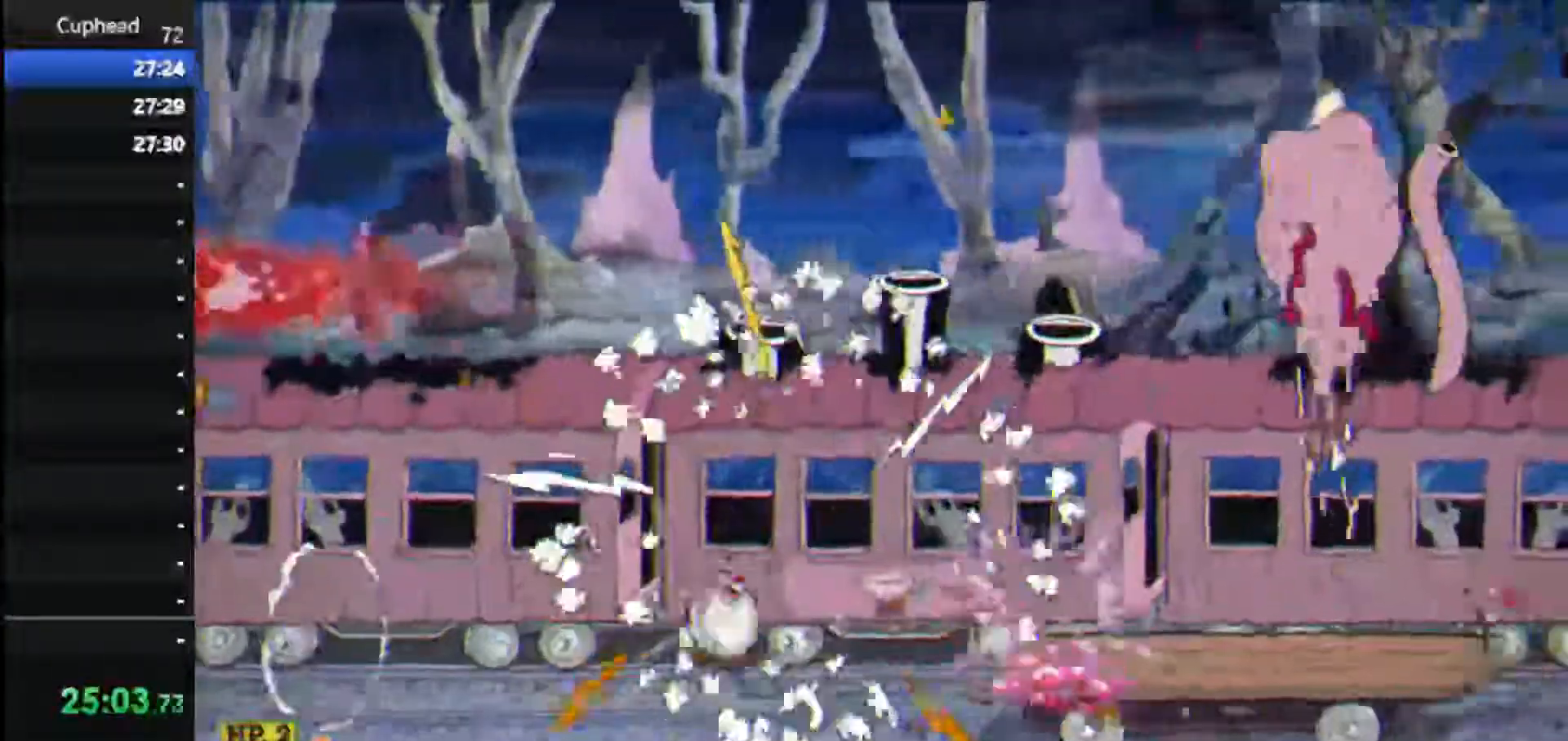
{"keys": ["left", "up"], "events": [[125, "dash", "down"], [125, "left", "down"], [125, "right", "up"], [208, "dash", "up"]]}
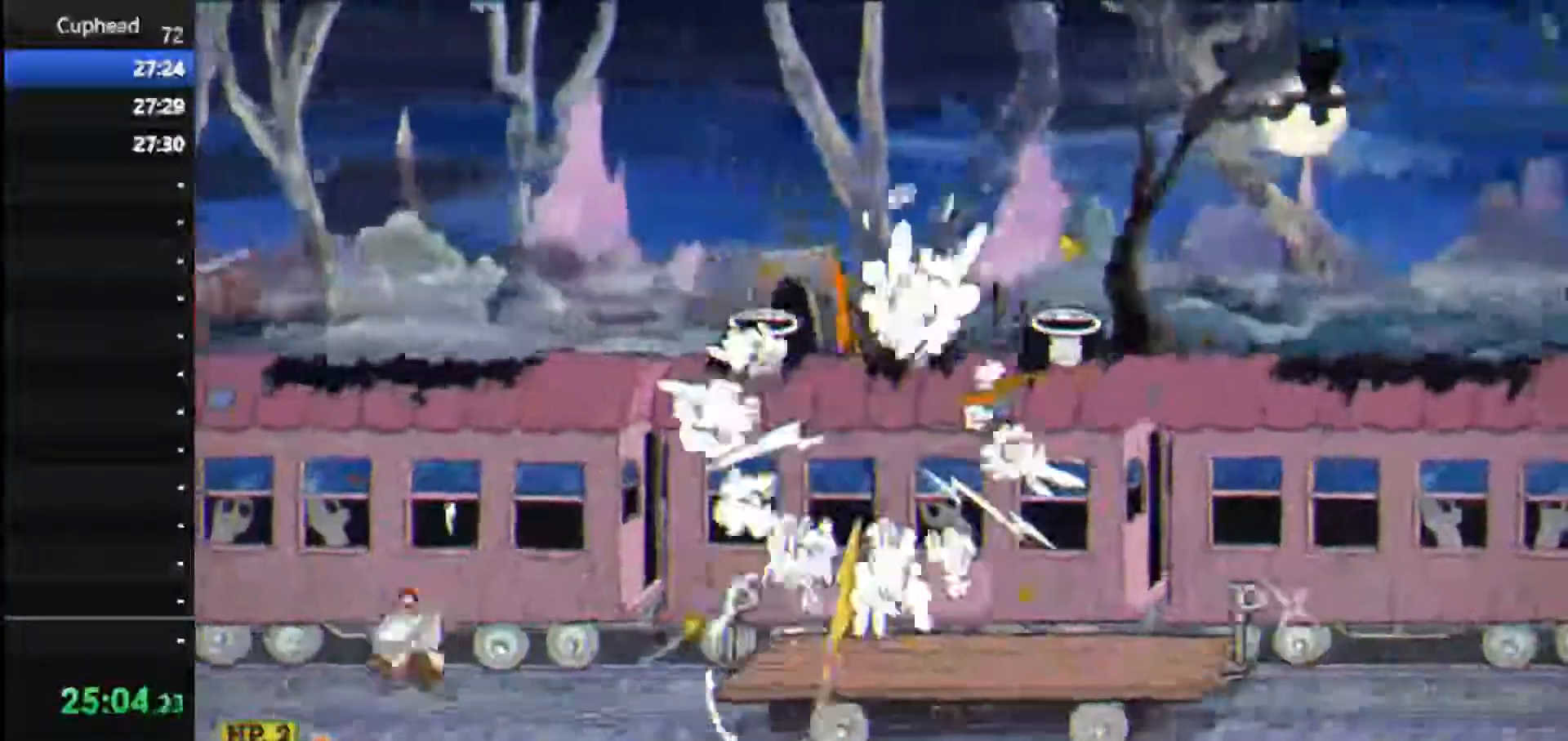
{"keys": ["left", "up"], "events": [[146, "dash", "down"], [146, "left", "up"], [146, "right", "down"], [229, "dash", "up"], [417, "left", "down"], [458, "right", "up"]]}
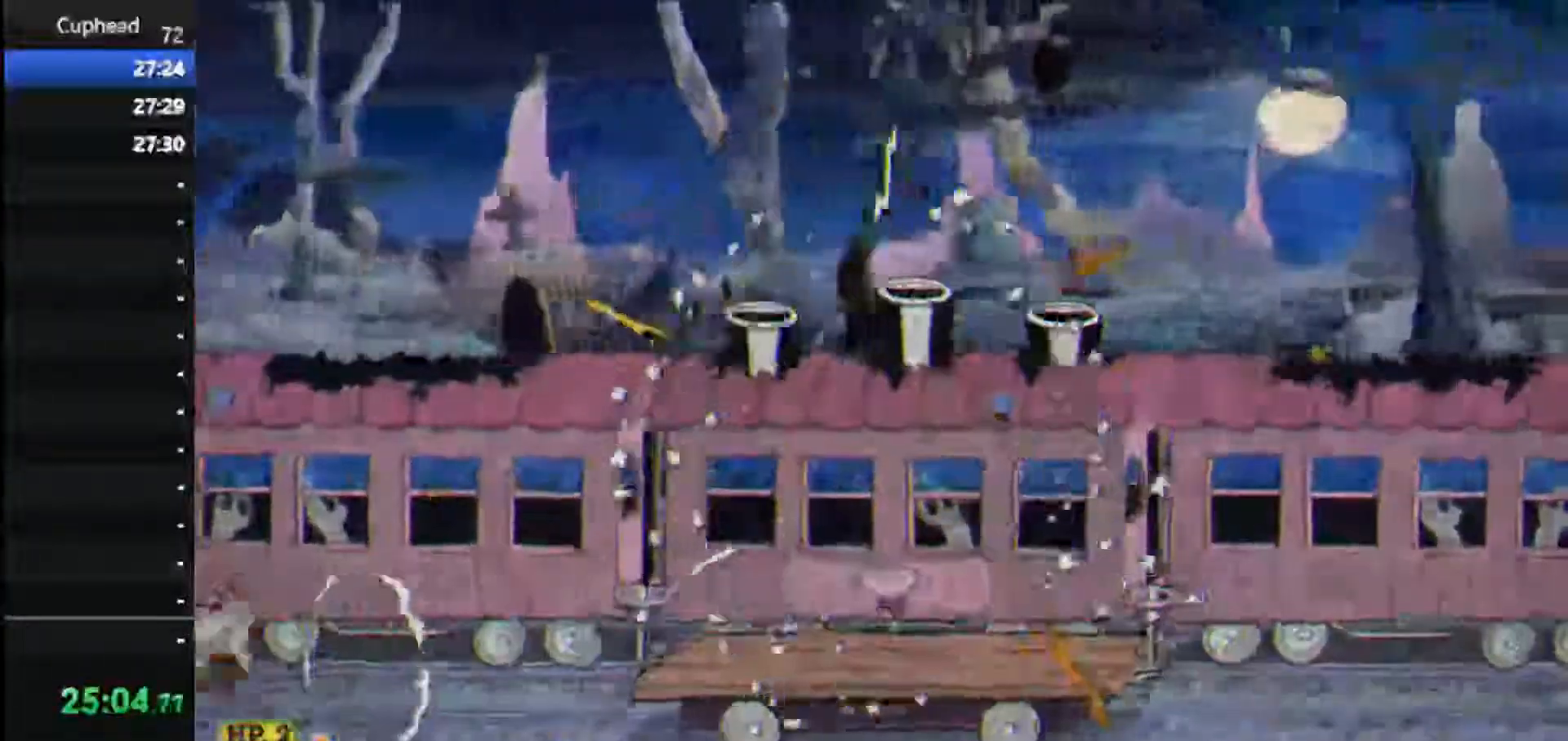
{"keys": ["left", "up"], "events": [[104, "dash", "down"], [104, "left", "up"], [104, "right", "down"], [208, "dash", "up"], [479, "left", "down"], [479, "right", "up"]]}
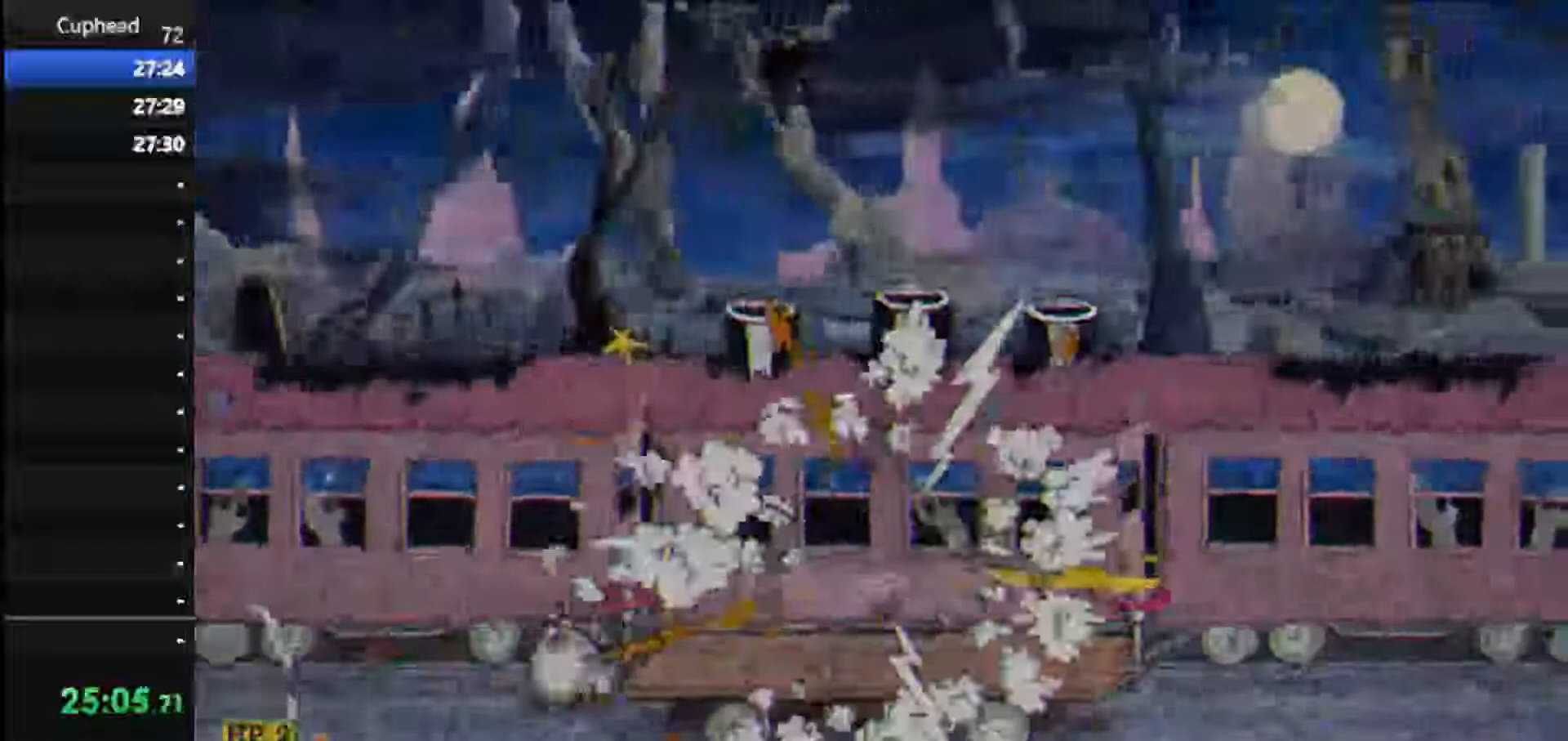
{"keys": ["dash", "right", "up"], "events": [[21, "dash", "down"], [167, "dash", "up"], [396, "left", "up"], [396, "right", "down"], [458, "dash", "down"]]}
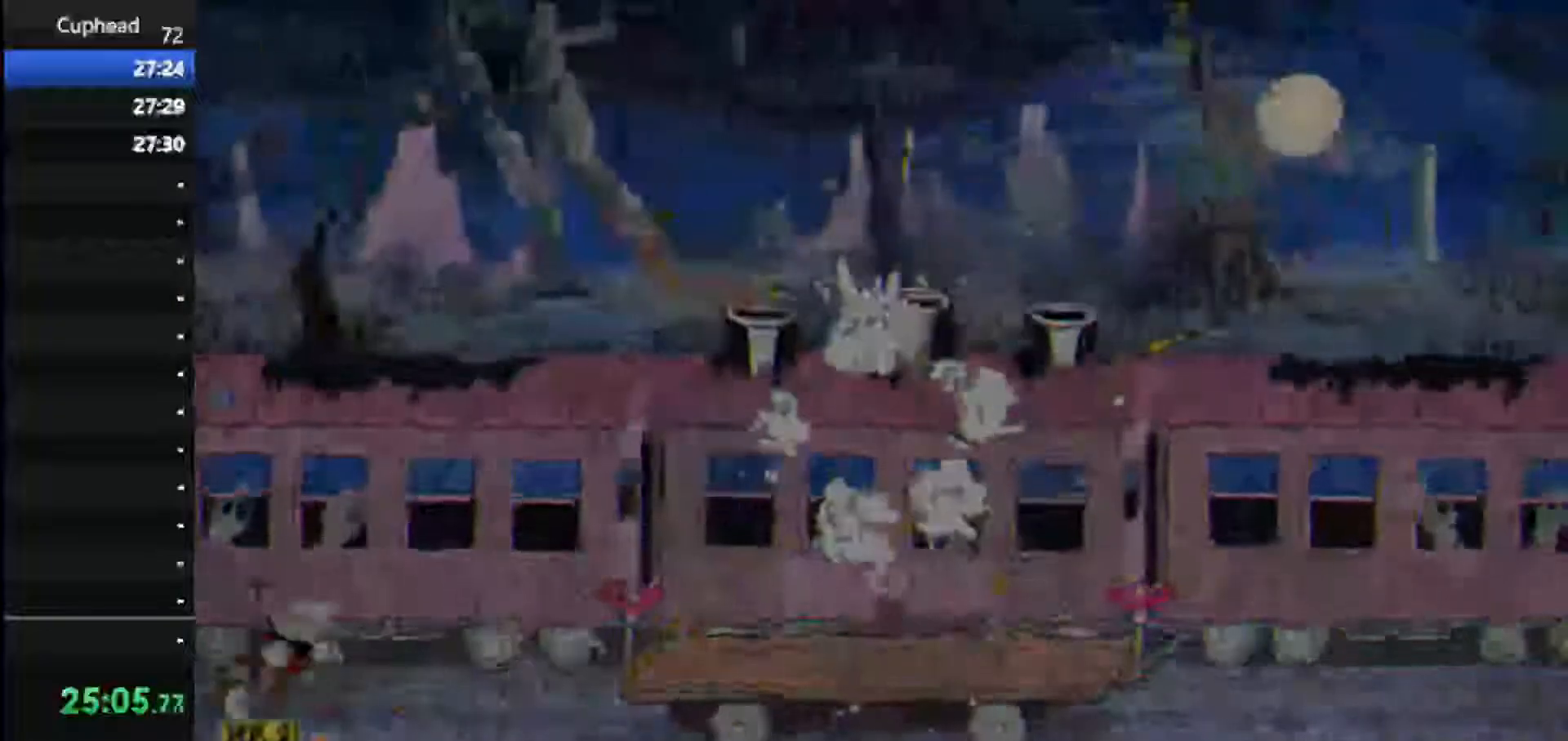
{"keys": ["dash", "left", "up"], "events": [[83, "dash", "up"], [333, "left", "down"], [375, "dash", "down"], [375, "right", "up"]]}
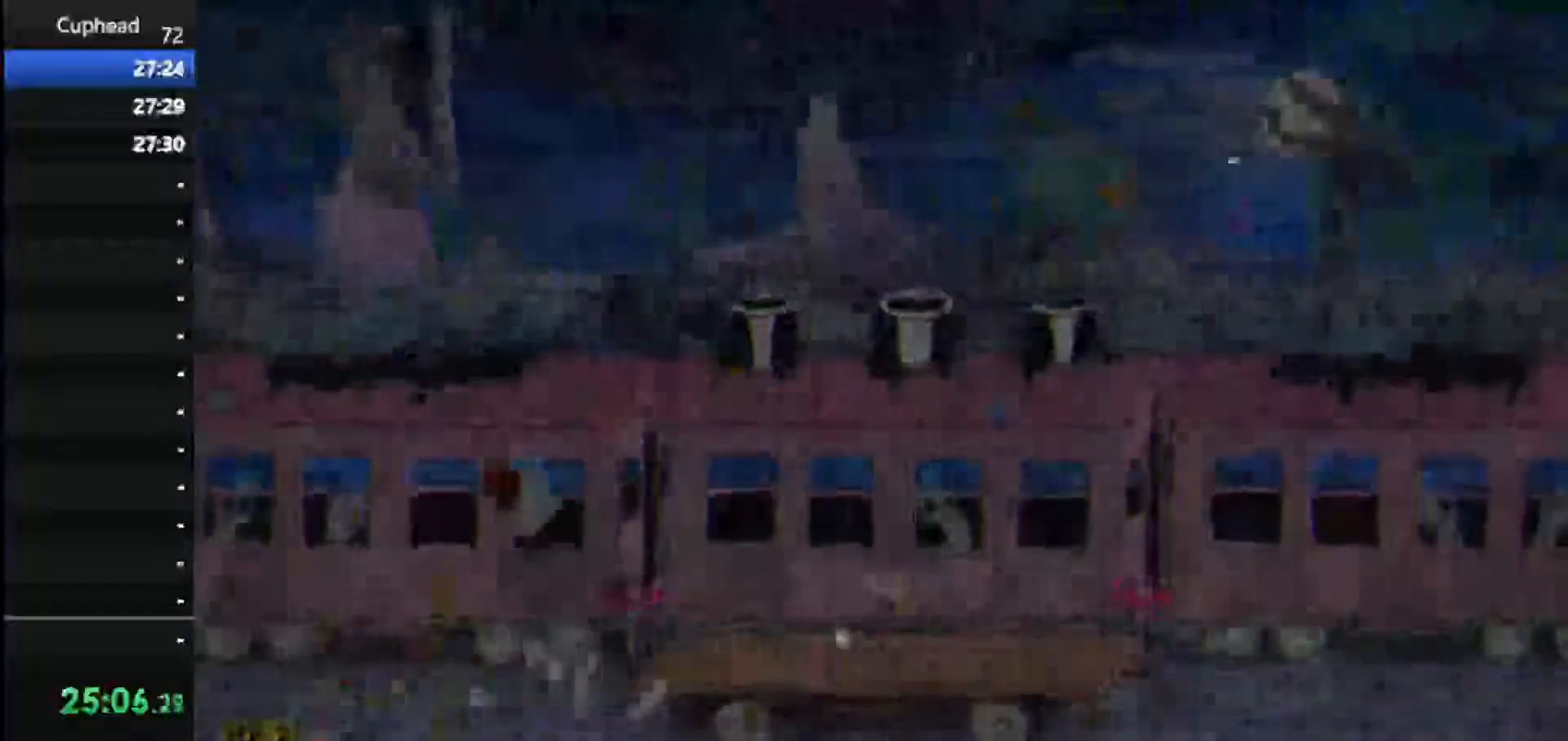
{"keys": ["right", "up"], "events": [[21, "dash", "up"], [333, "left", "up"], [333, "right", "down"]]}
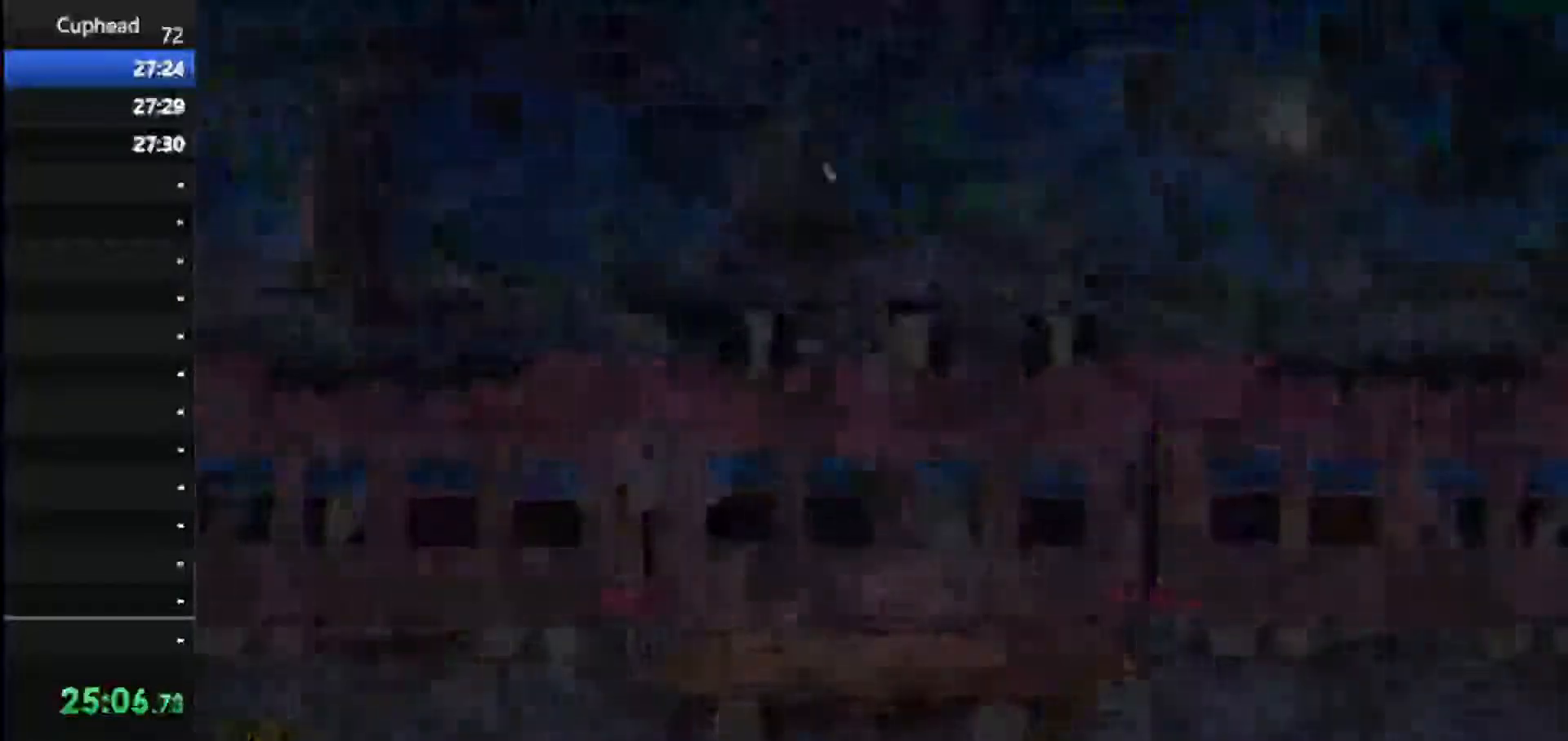
{"keys": [], "events": [[250, "right", "up"], [250, "up", "up"]]}